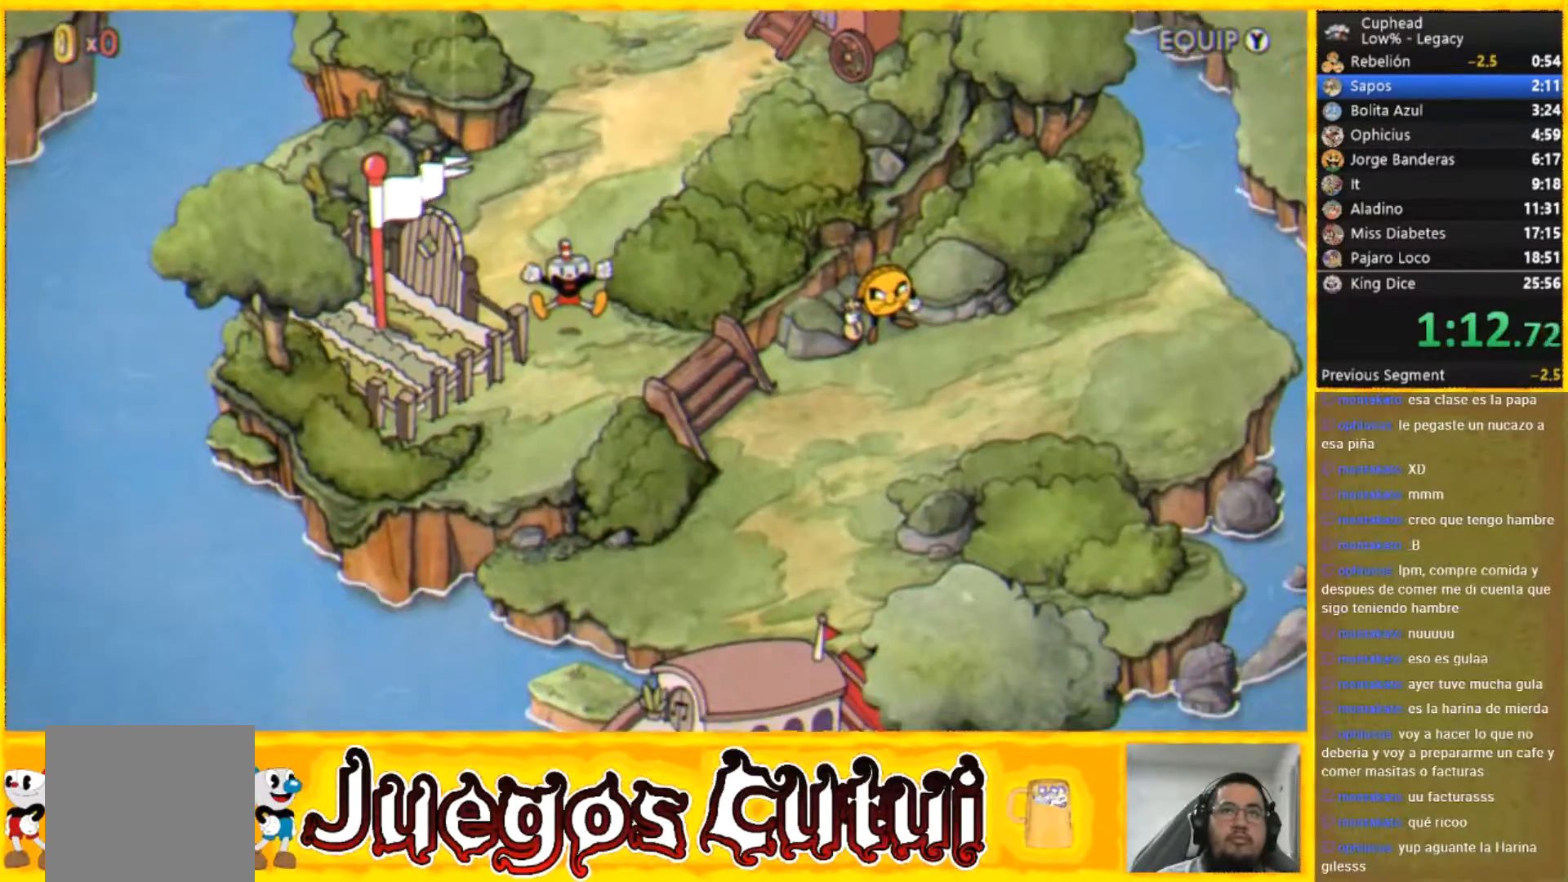
Gameplay with a controller (Xbox layout); each line is a JSON object with the inputs held at the frame after it. "button_events" lists button changes between this image and that frame as [ms after this image, input, new state], when the widget could be followed in between (sticks are given only as held states). Not read: L1 L3 R3 right_stick.
{"buttons": [], "left_stick": "right", "button_events": []}
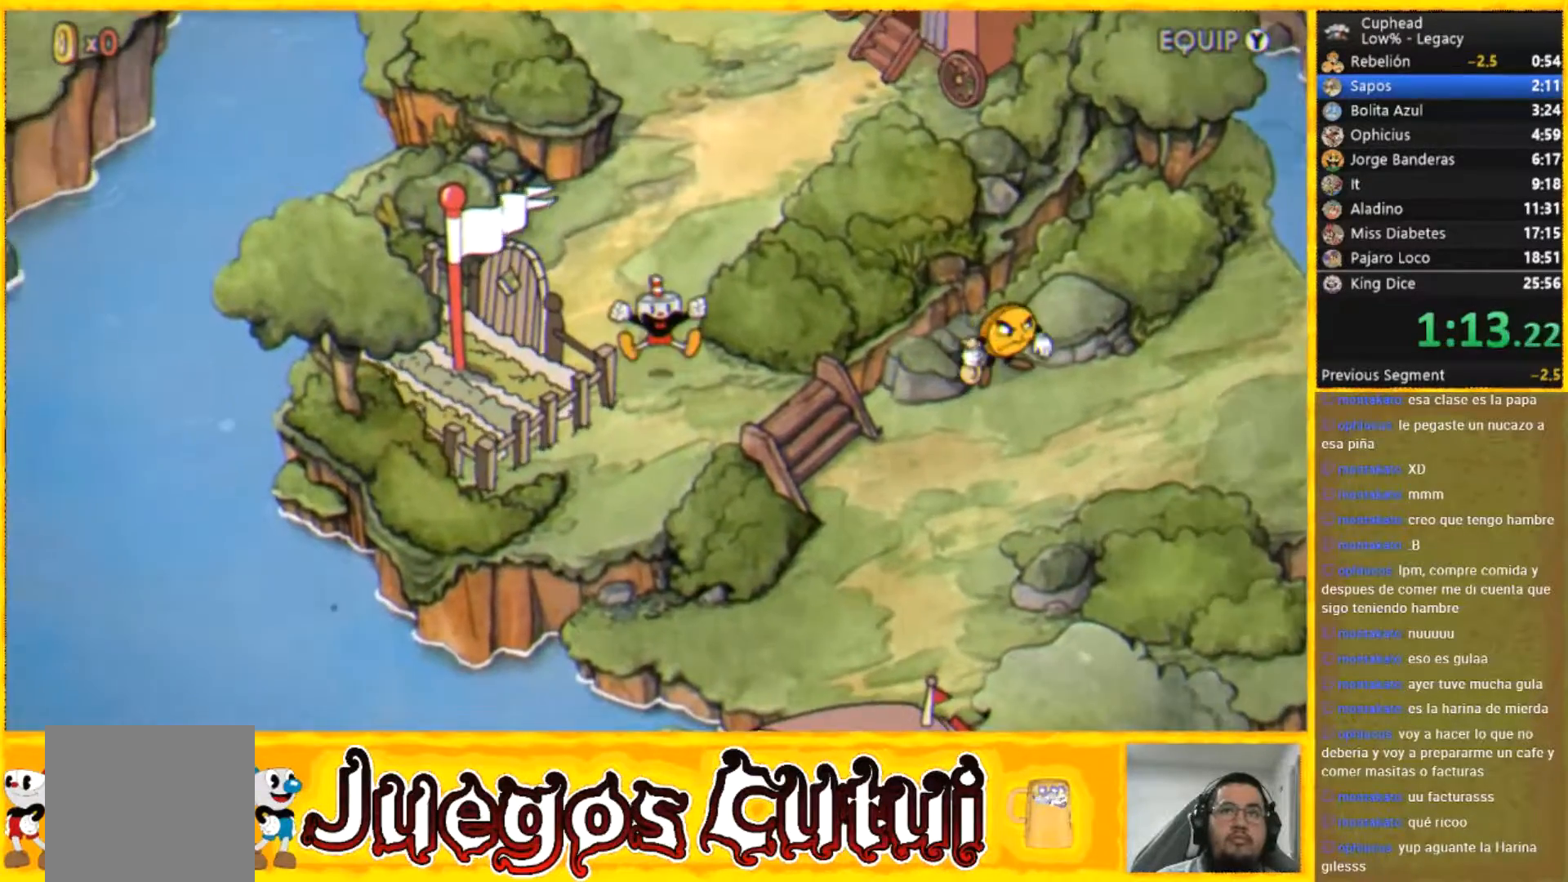
{"buttons": ["A"], "left_stick": "right", "button_events": [[67, "A", "down"], [167, "A", "up"], [233, "A", "down"], [300, "A", "up"], [400, "A", "down"]]}
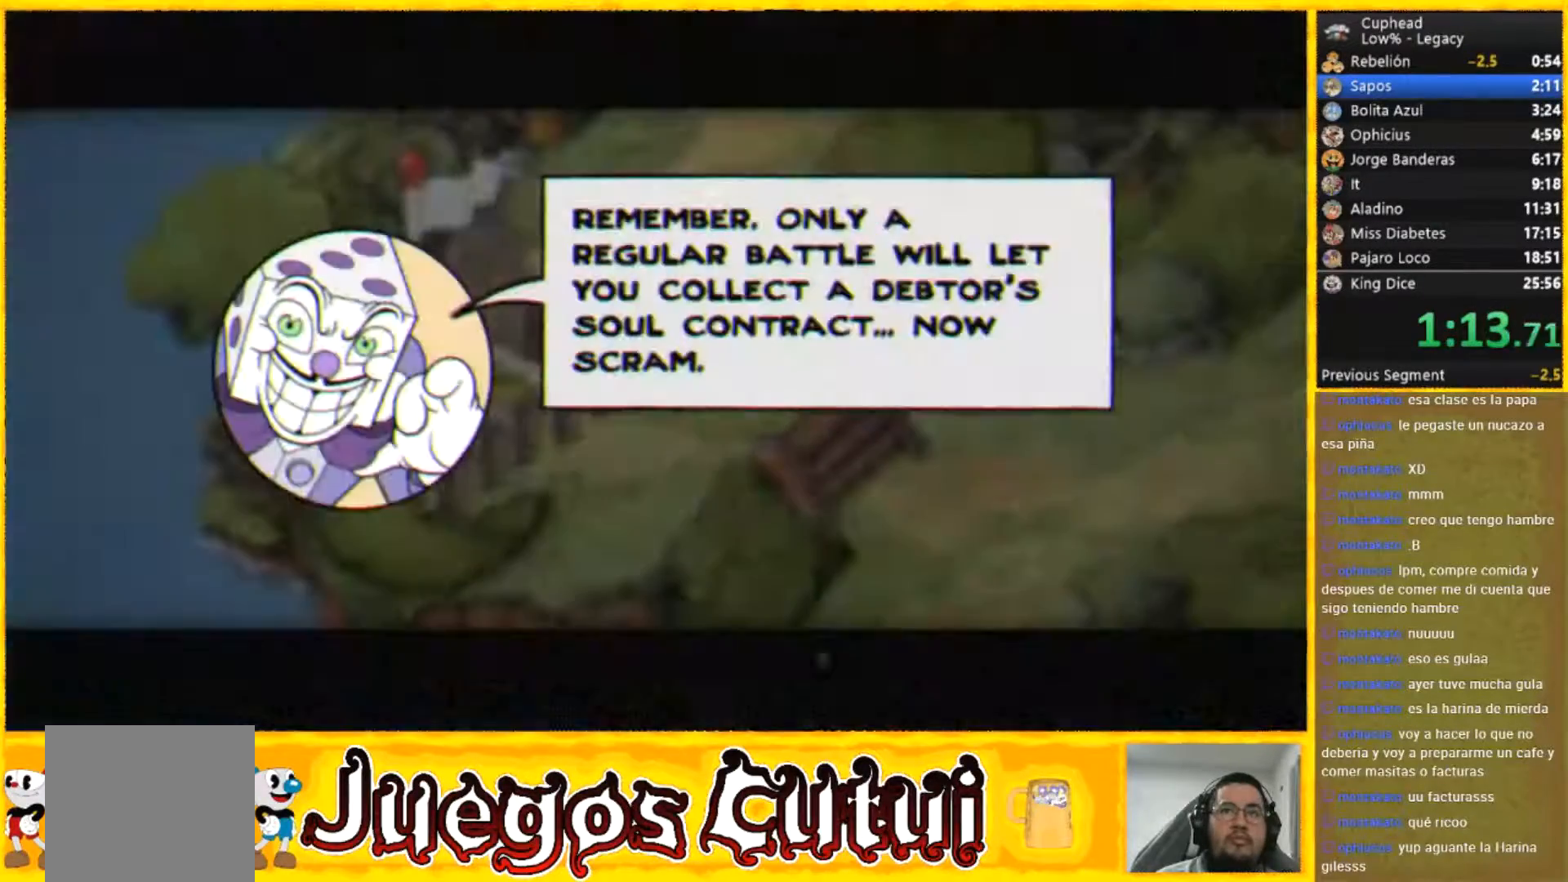
{"buttons": ["A"], "left_stick": "right", "button_events": [[167, "A", "up"], [334, "A", "down"], [401, "A", "up"], [467, "A", "down"]]}
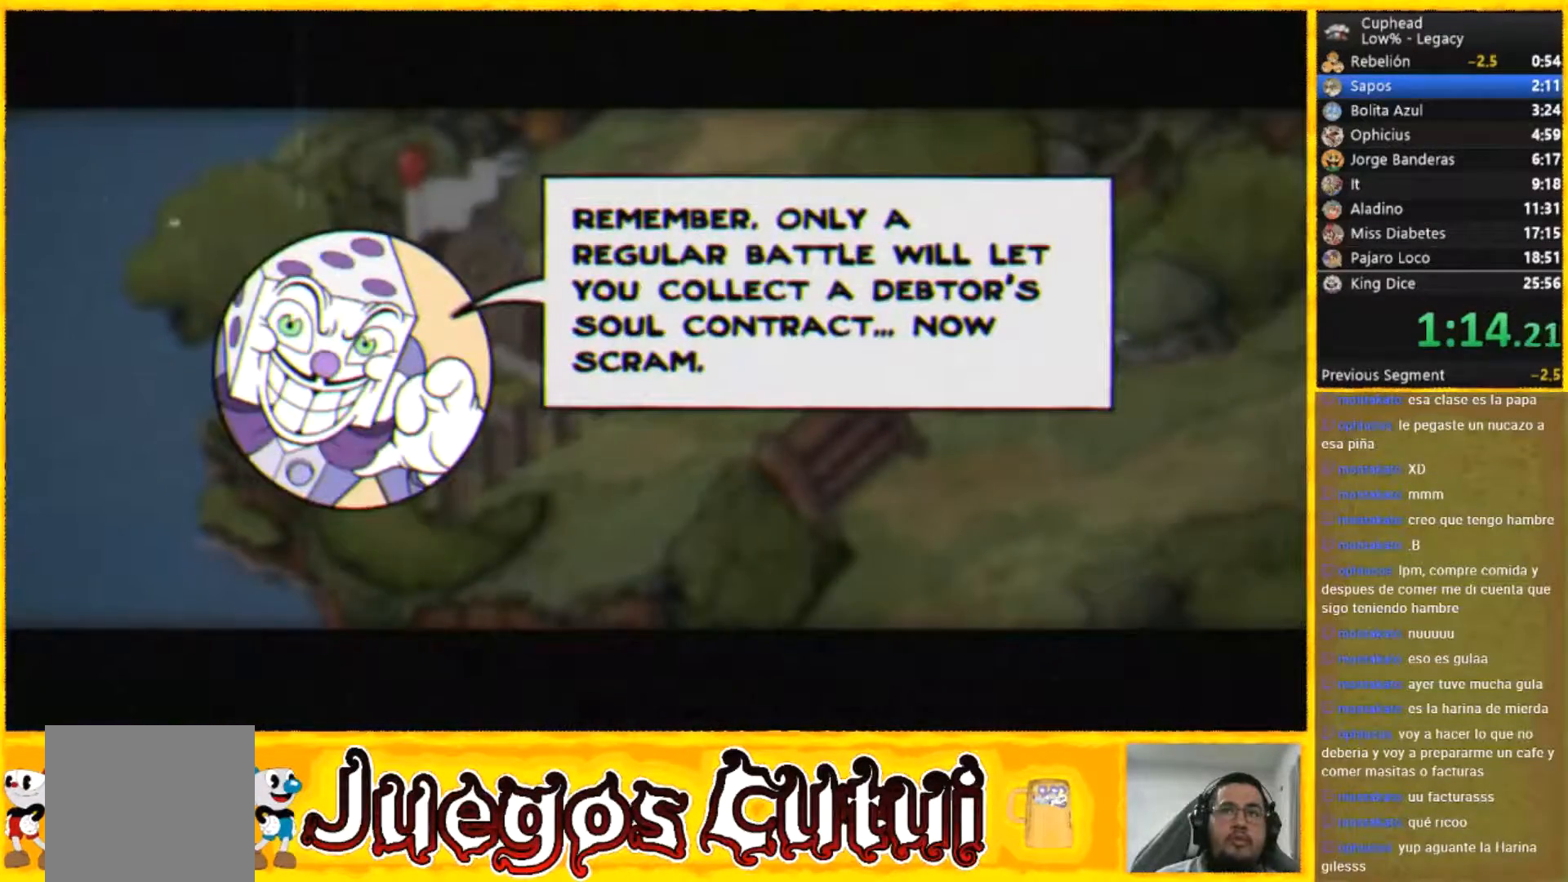
{"buttons": [], "left_stick": "right", "button_events": [[33, "A", "up"], [133, "A", "down"], [200, "A", "up"], [267, "A", "down"], [333, "A", "up"], [434, "A", "down"], [500, "A", "up"]]}
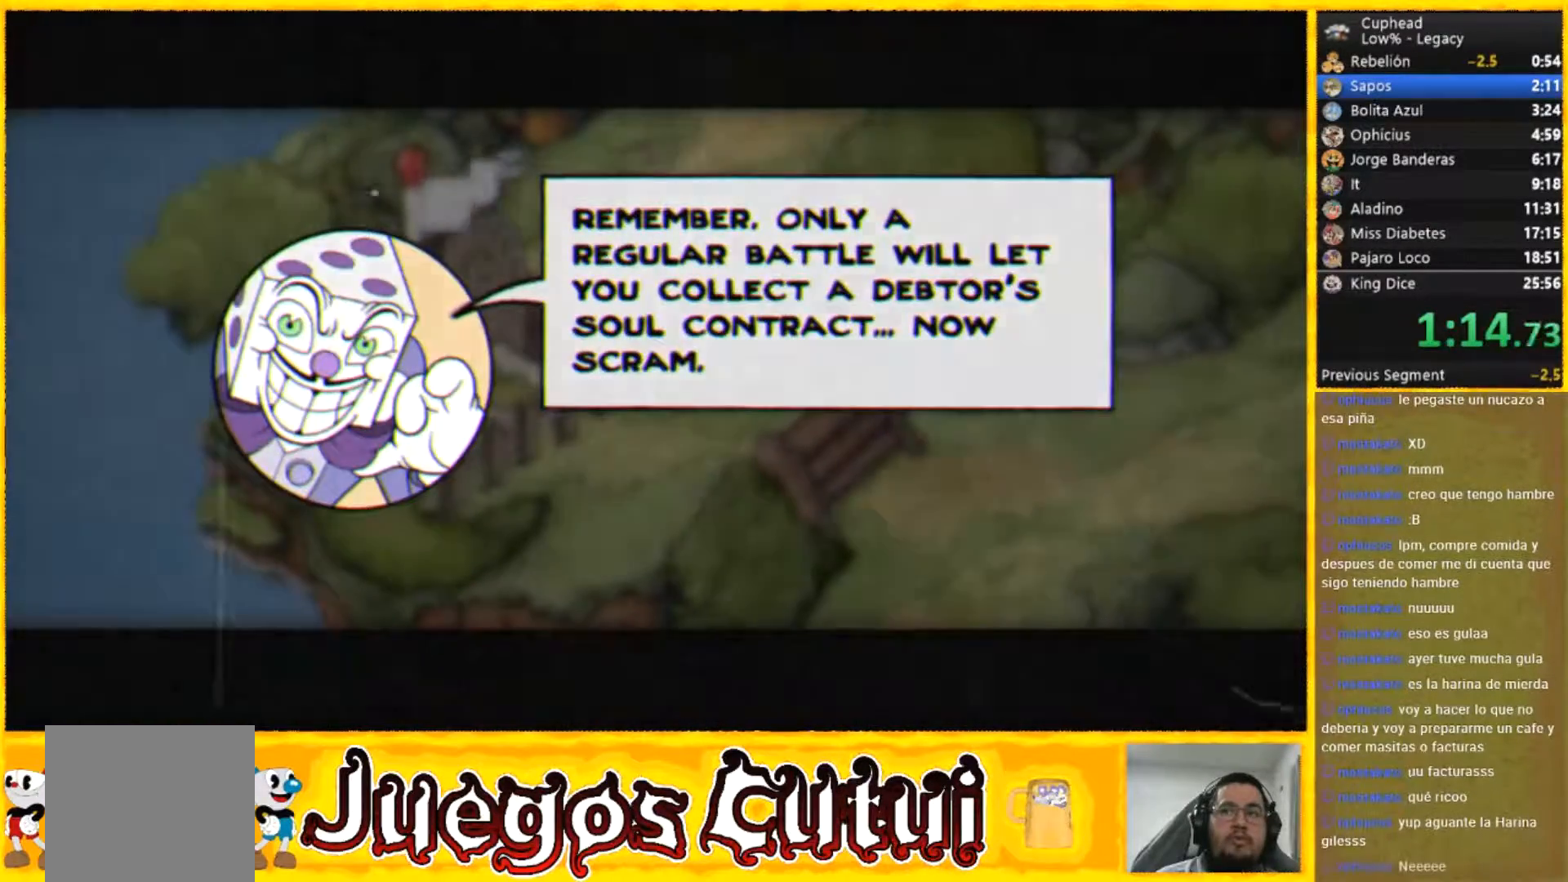
{"buttons": [], "left_stick": "right", "button_events": []}
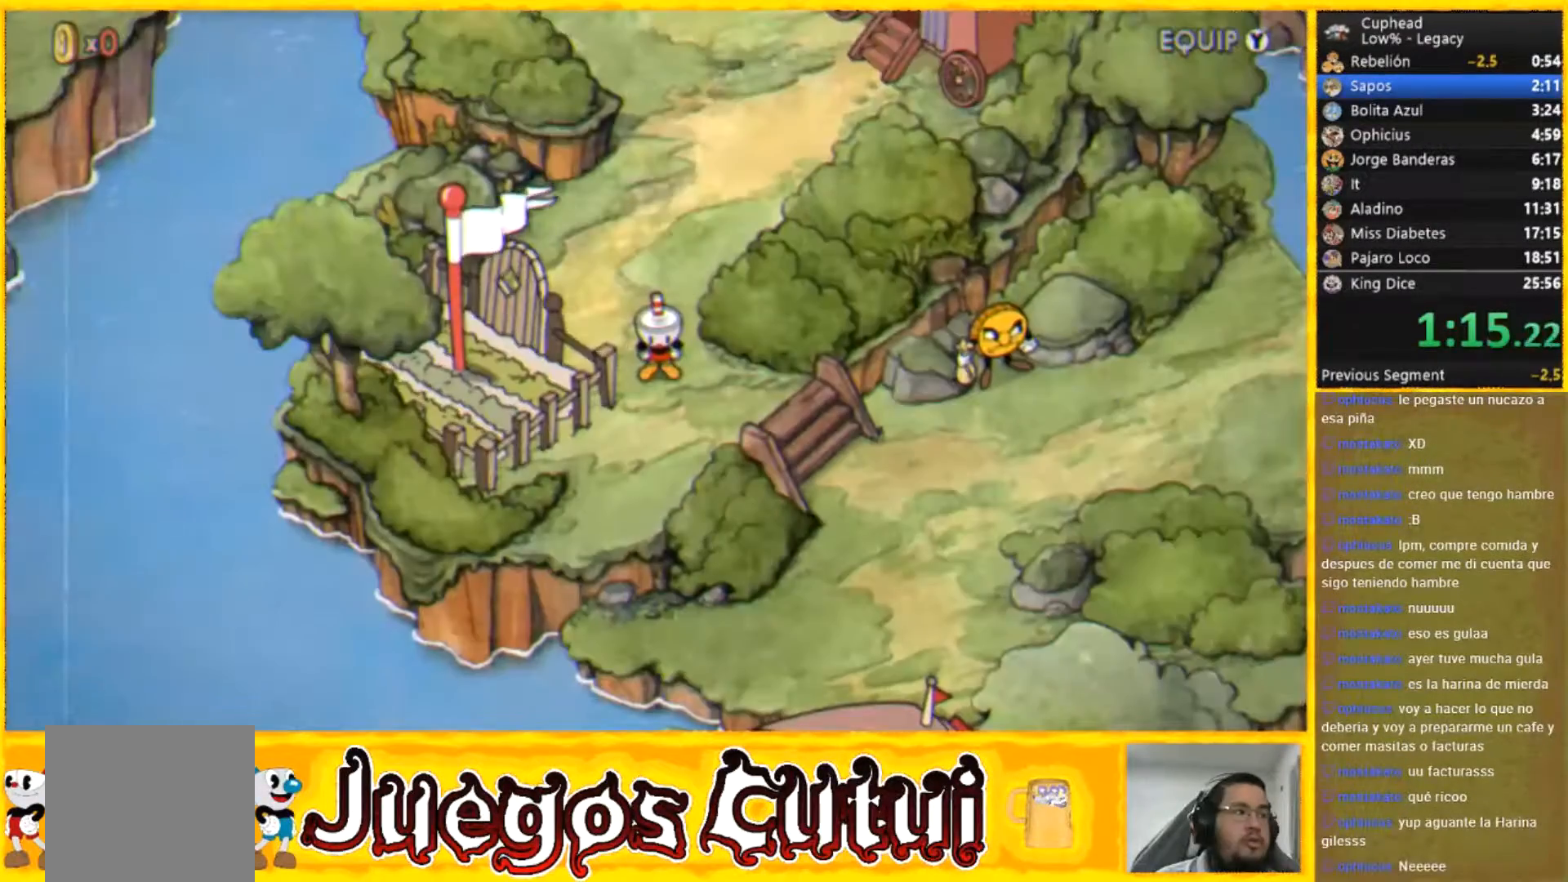
{"buttons": [], "left_stick": "right", "button_events": []}
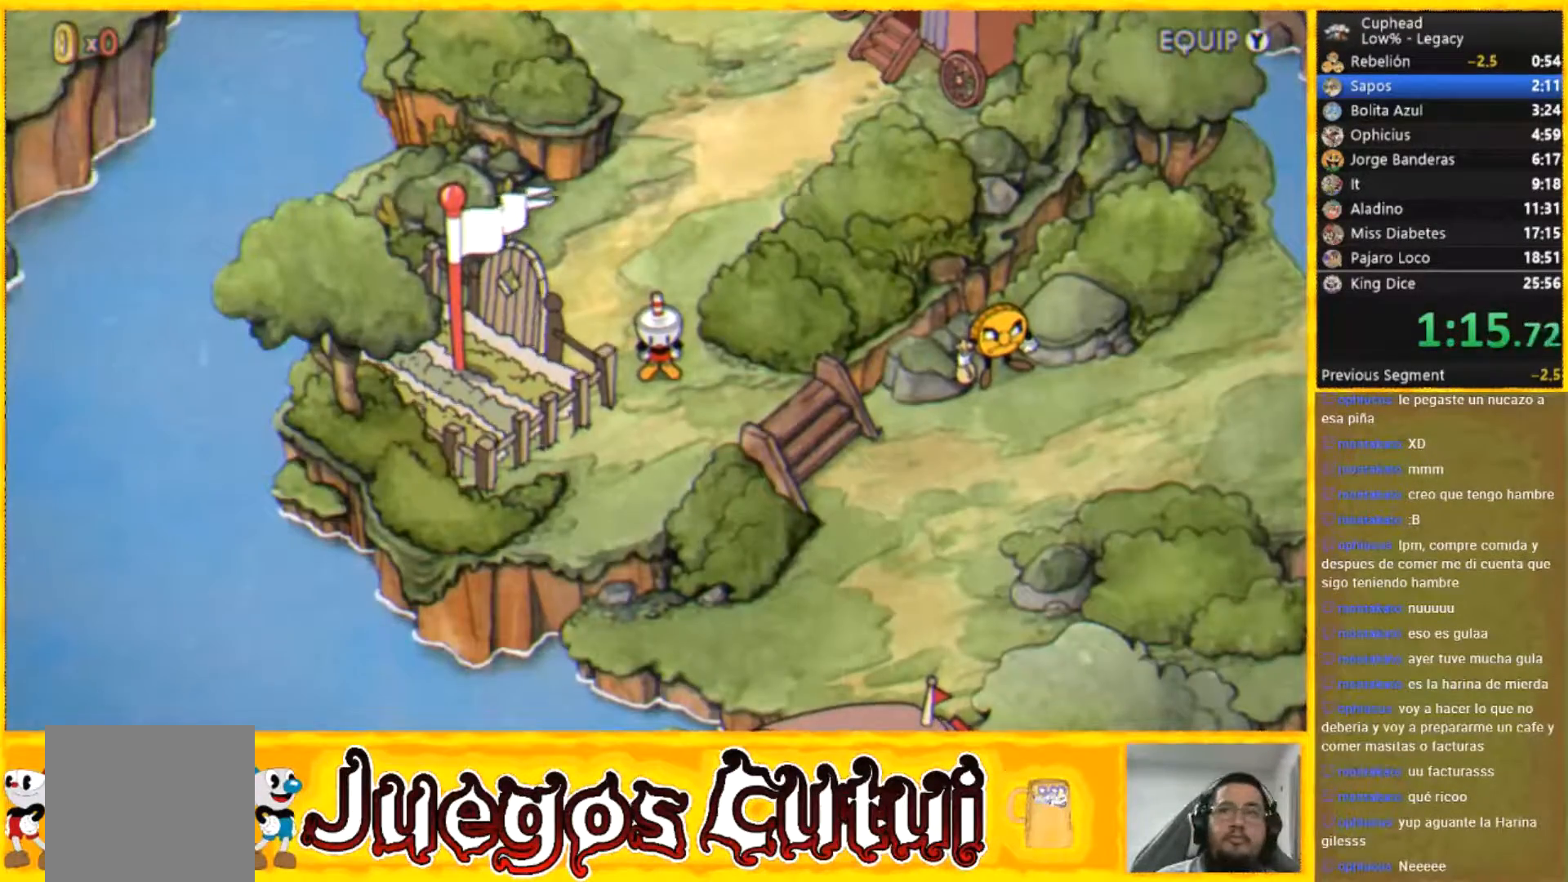
{"buttons": [], "left_stick": "right", "button_events": []}
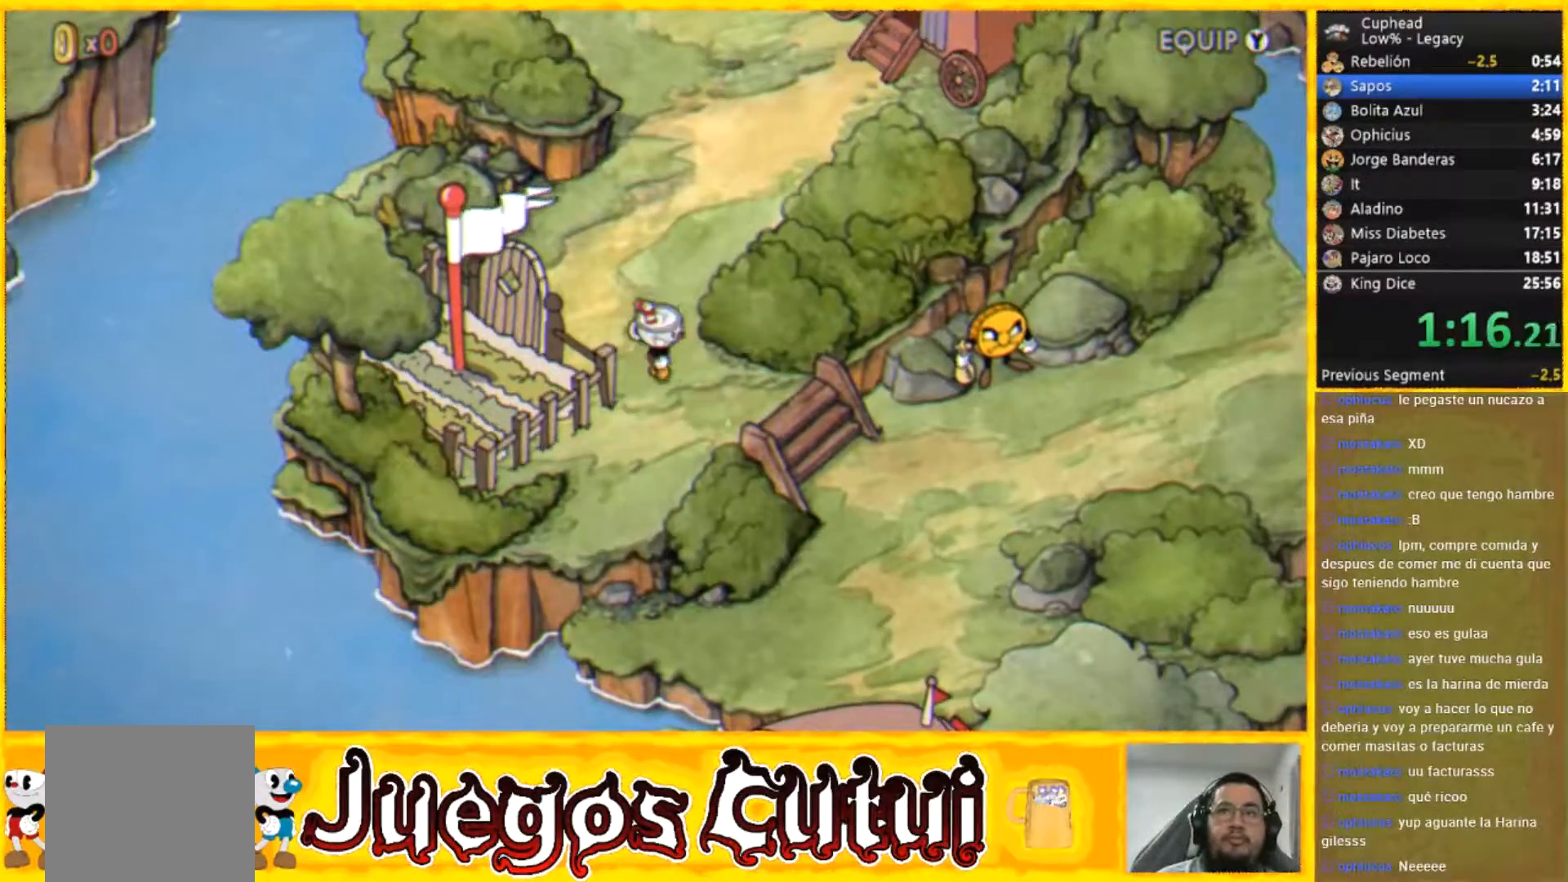
{"buttons": [], "left_stick": "down-right", "button_events": []}
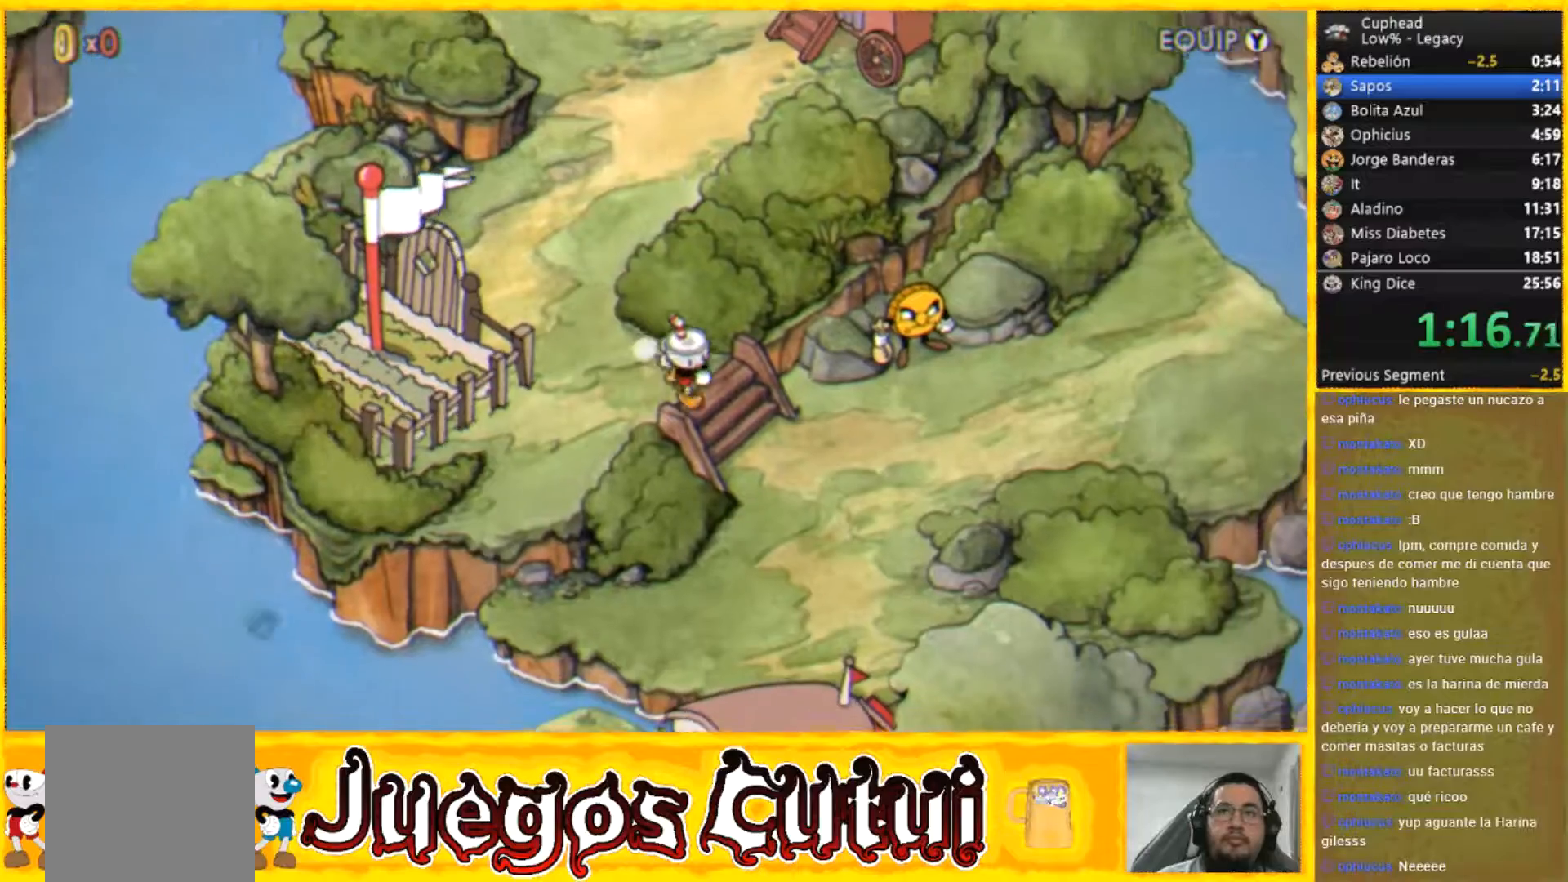
{"buttons": [], "left_stick": "down", "button_events": []}
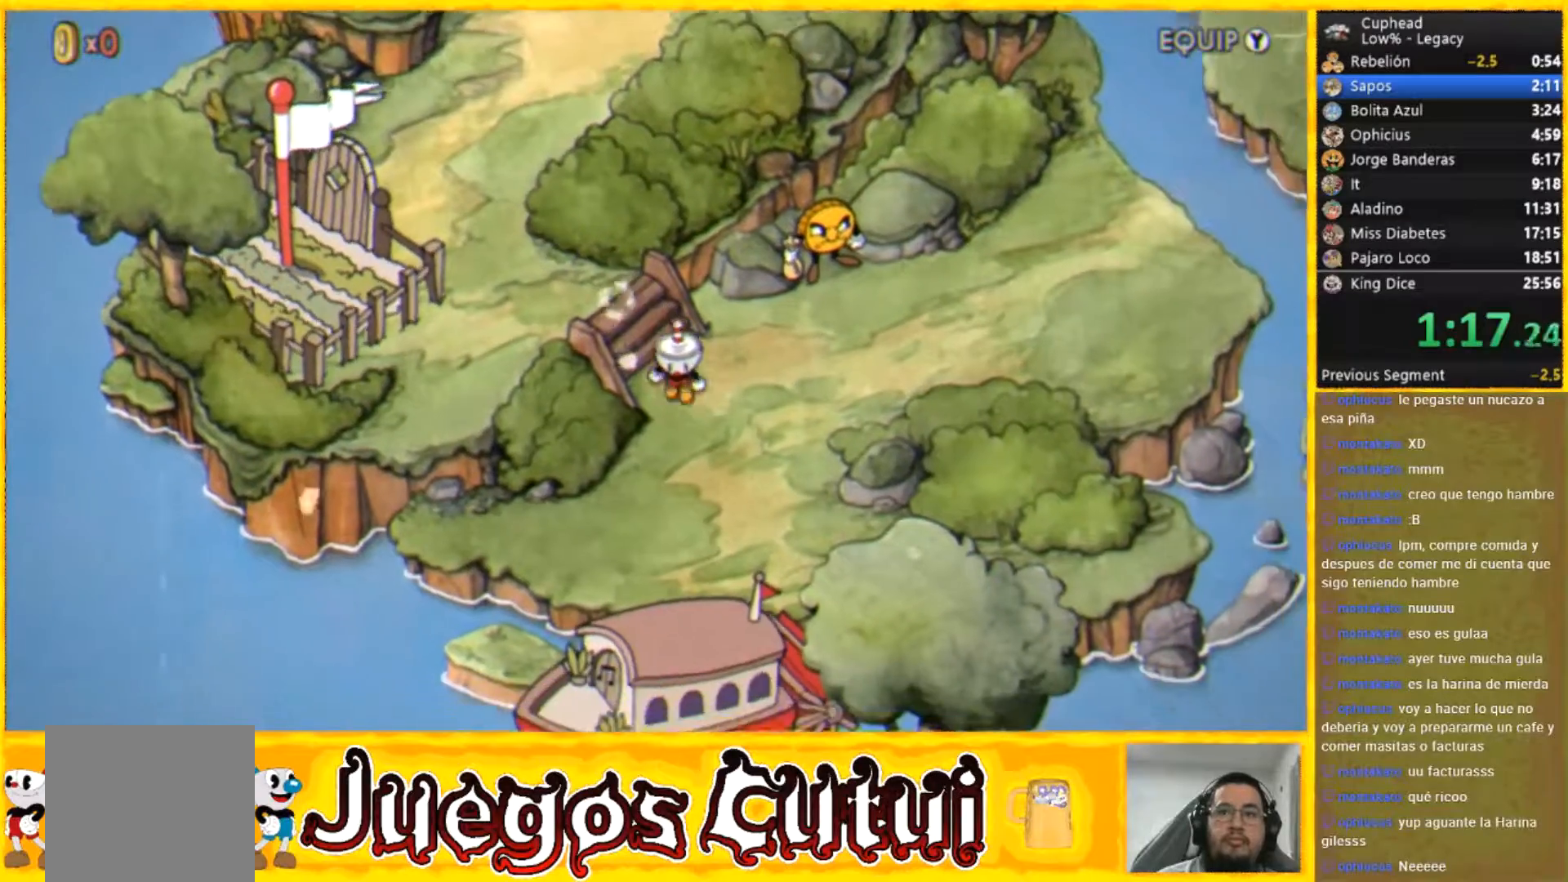
{"buttons": [], "left_stick": "down", "button_events": []}
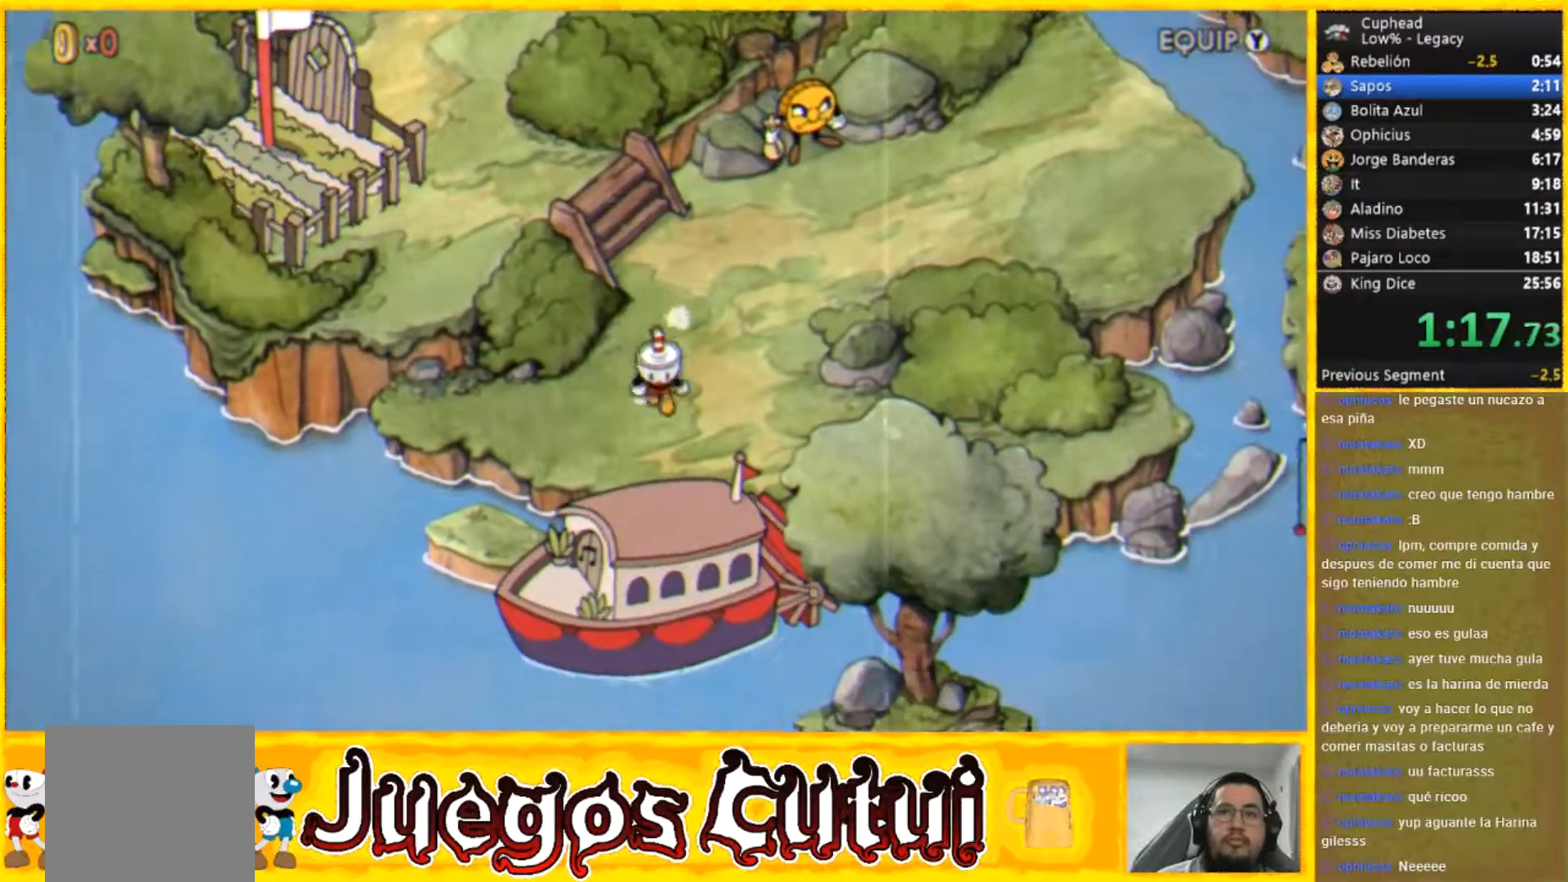
{"buttons": ["A"], "left_stick": "center", "button_events": [[334, "A", "down"], [401, "A", "up"], [501, "A", "down"]]}
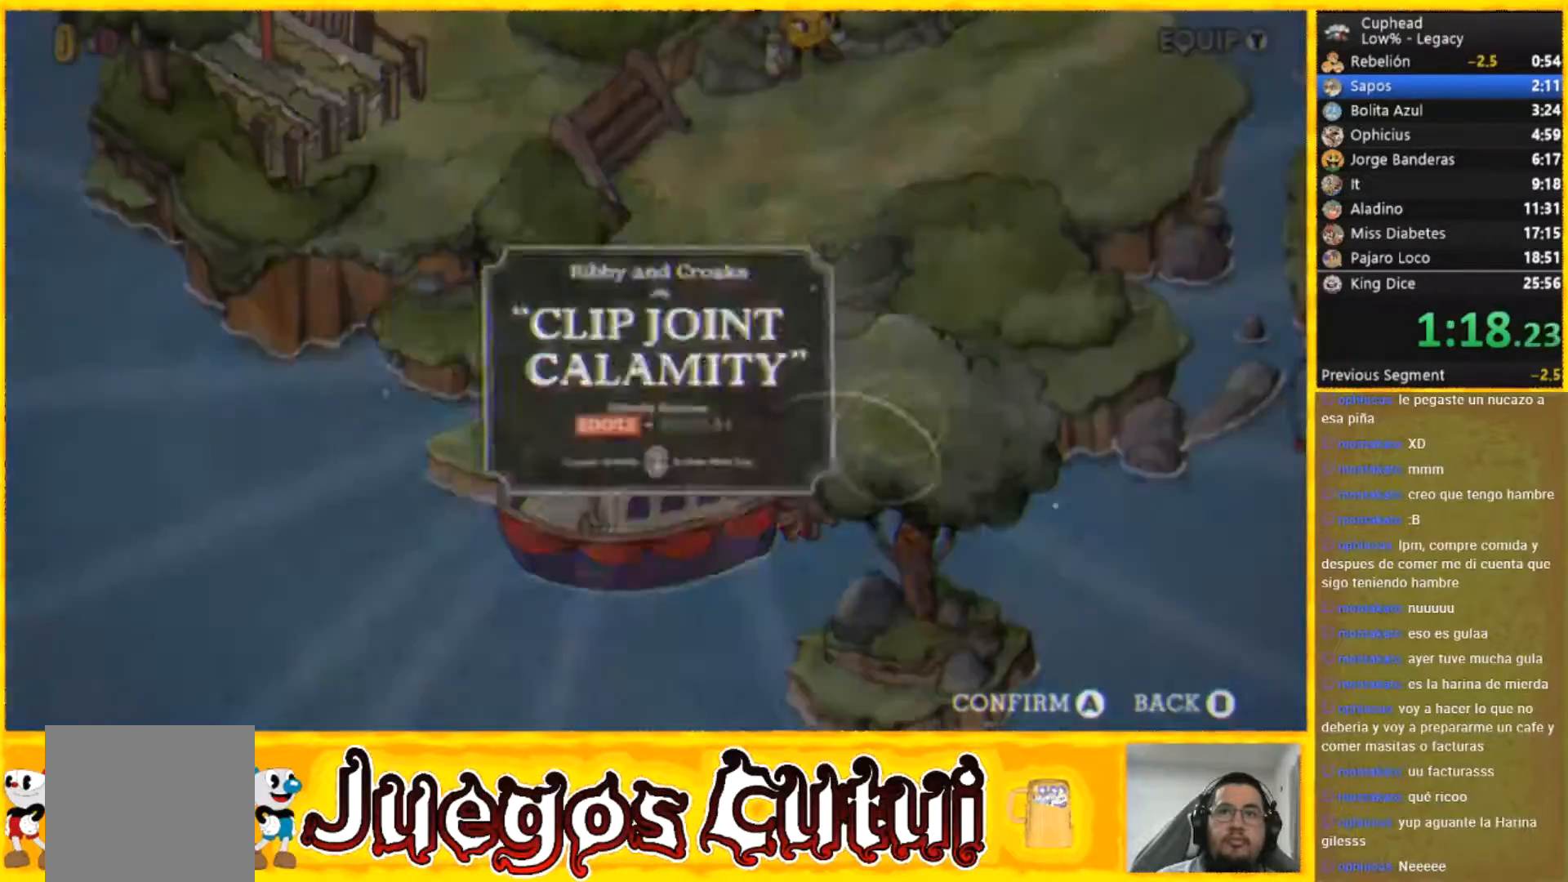
{"buttons": ["A"], "left_stick": "center", "button_events": [[66, "A", "up"], [367, "A", "down"]]}
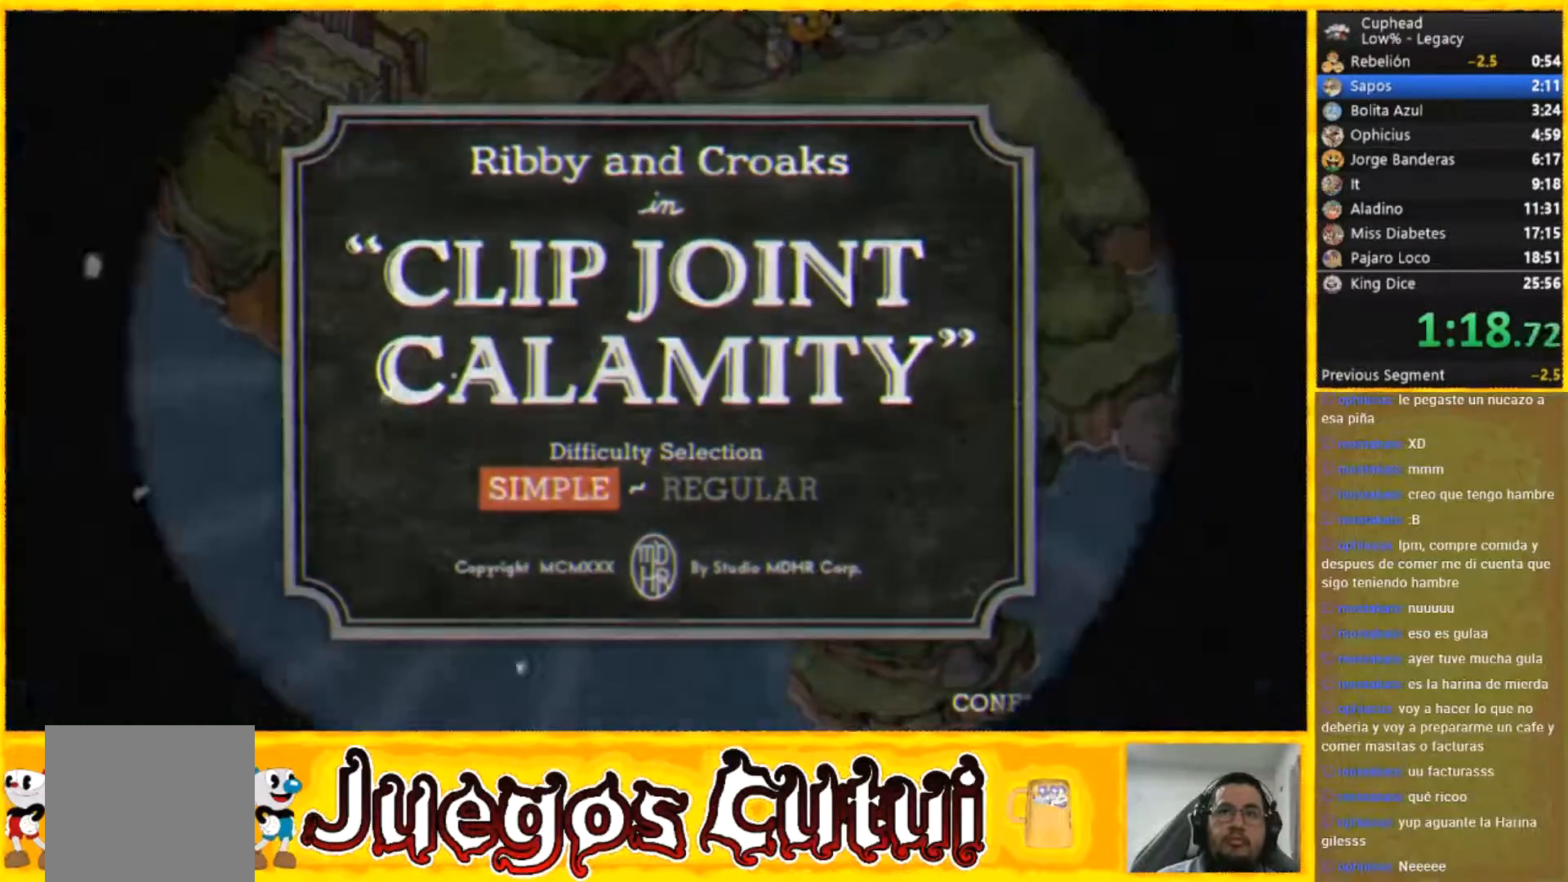
{"buttons": ["A"], "left_stick": "center", "button_events": [[401, "A", "up"], [467, "A", "down"]]}
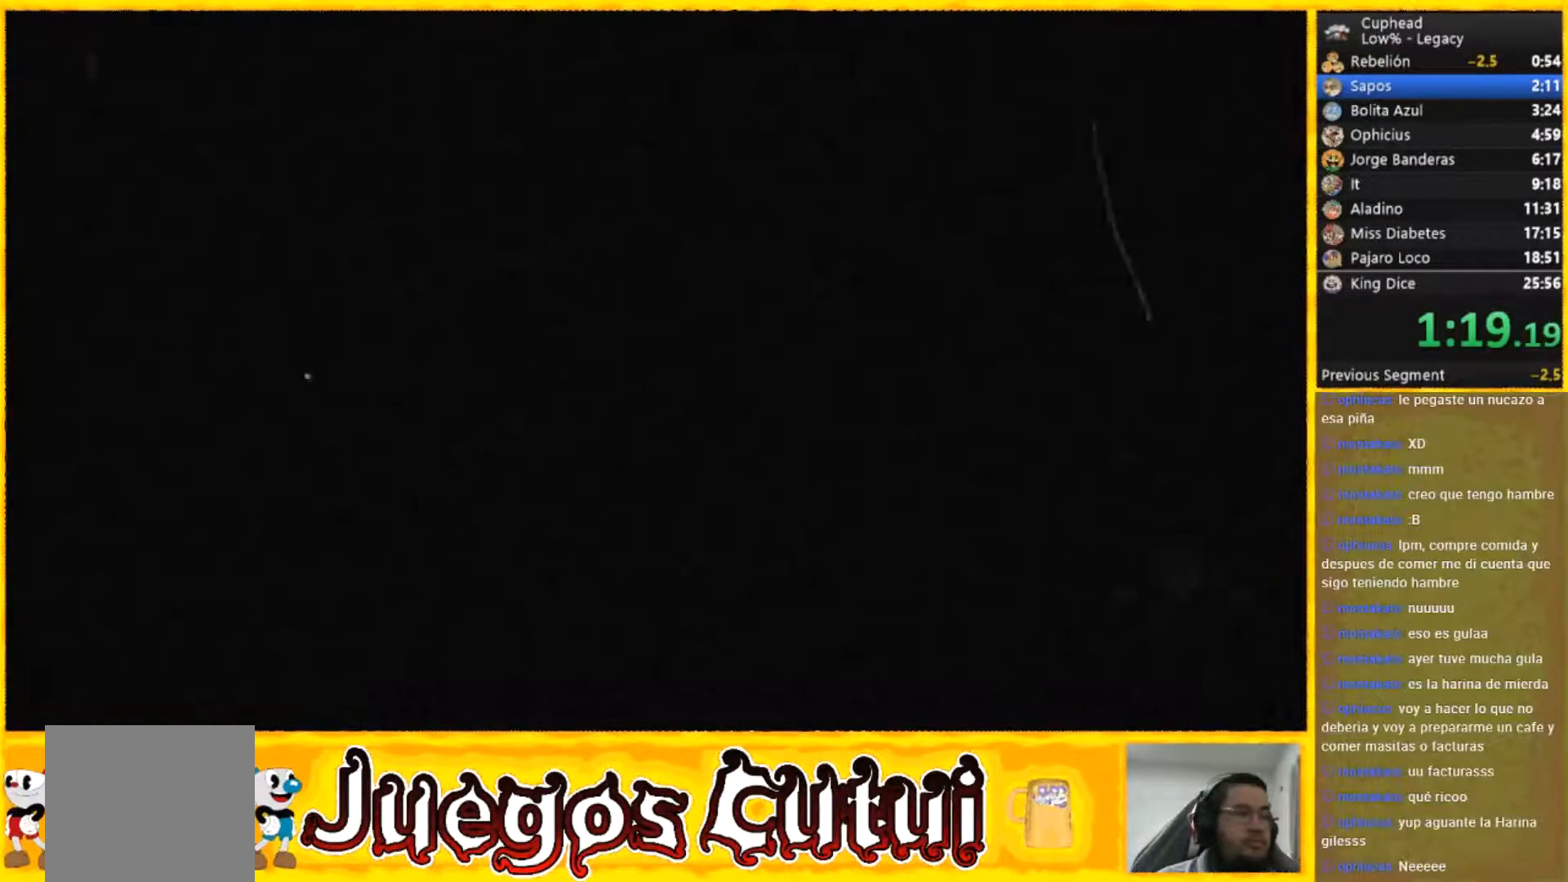
{"buttons": ["A"], "left_stick": "center", "button_events": [[67, "A", "up"], [333, "A", "down"], [400, "A", "up"], [500, "A", "down"]]}
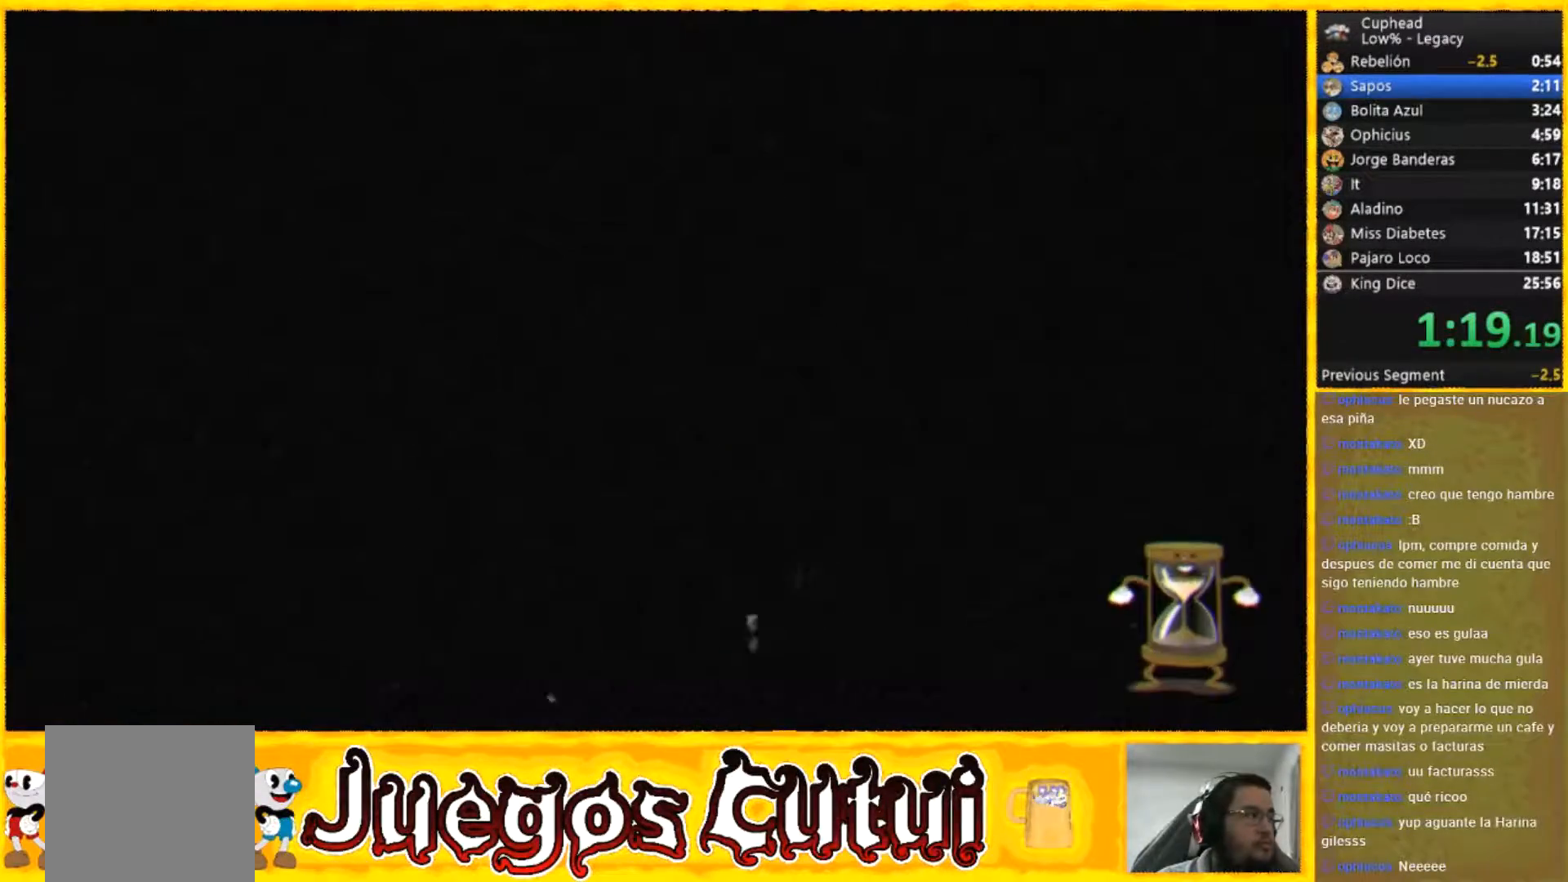
{"buttons": [], "left_stick": "center", "button_events": [[267, "A", "up"], [334, "A", "down"], [334, "R1", "down"], [501, "A", "up"], [501, "R1", "up"]]}
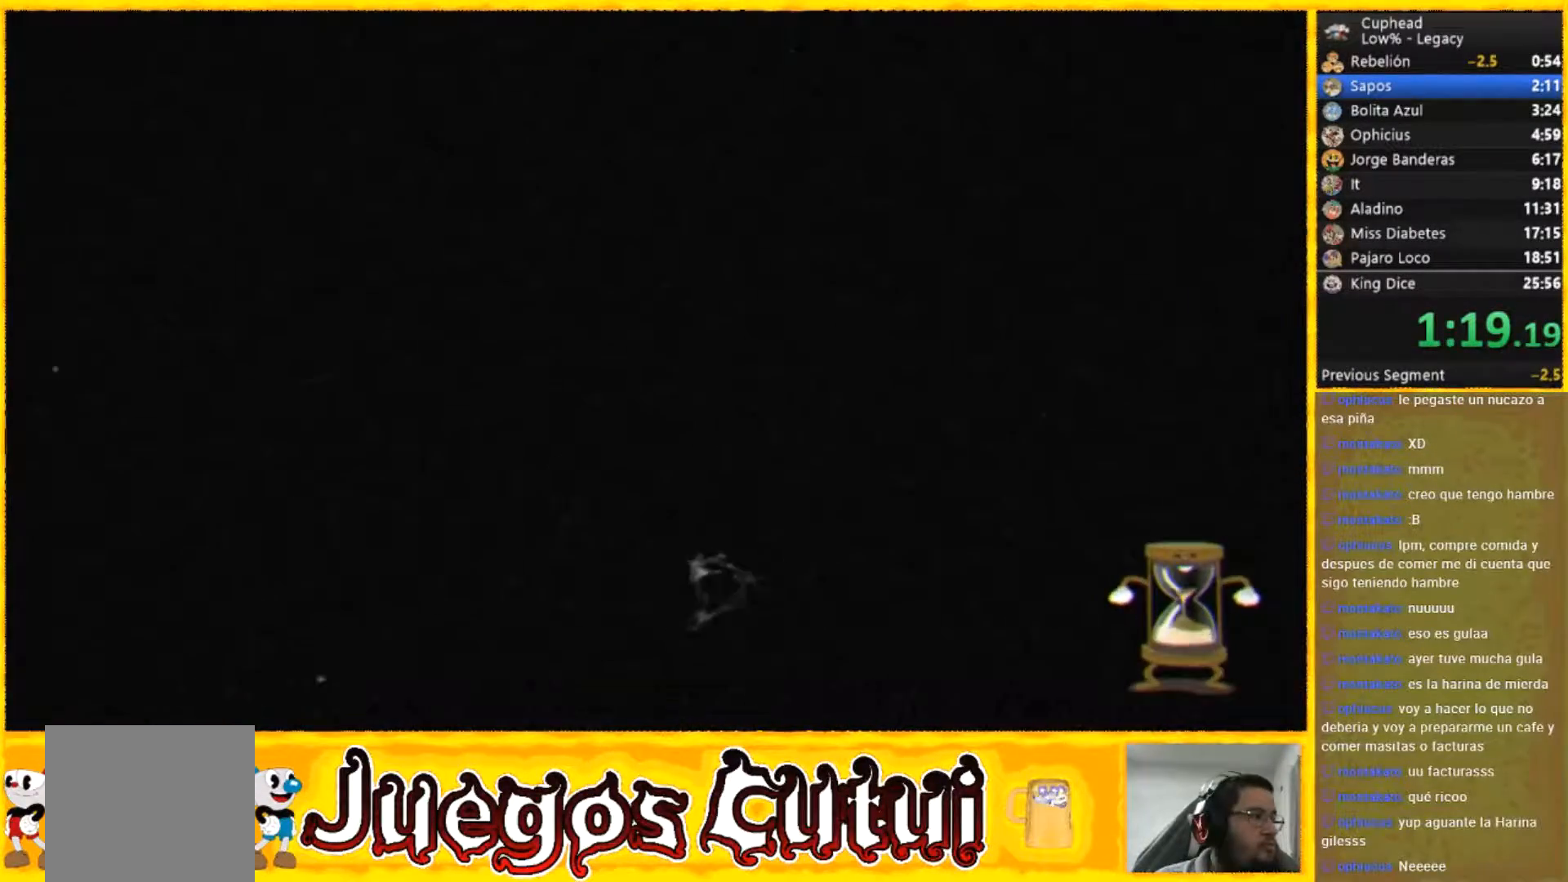
{"buttons": ["A", "X", "R1"], "left_stick": "center", "button_events": [[267, "A", "down"], [267, "R1", "down"], [300, "X", "down"], [400, "R1", "up"], [400, "X", "up"], [467, "R1", "down"], [467, "X", "down"]]}
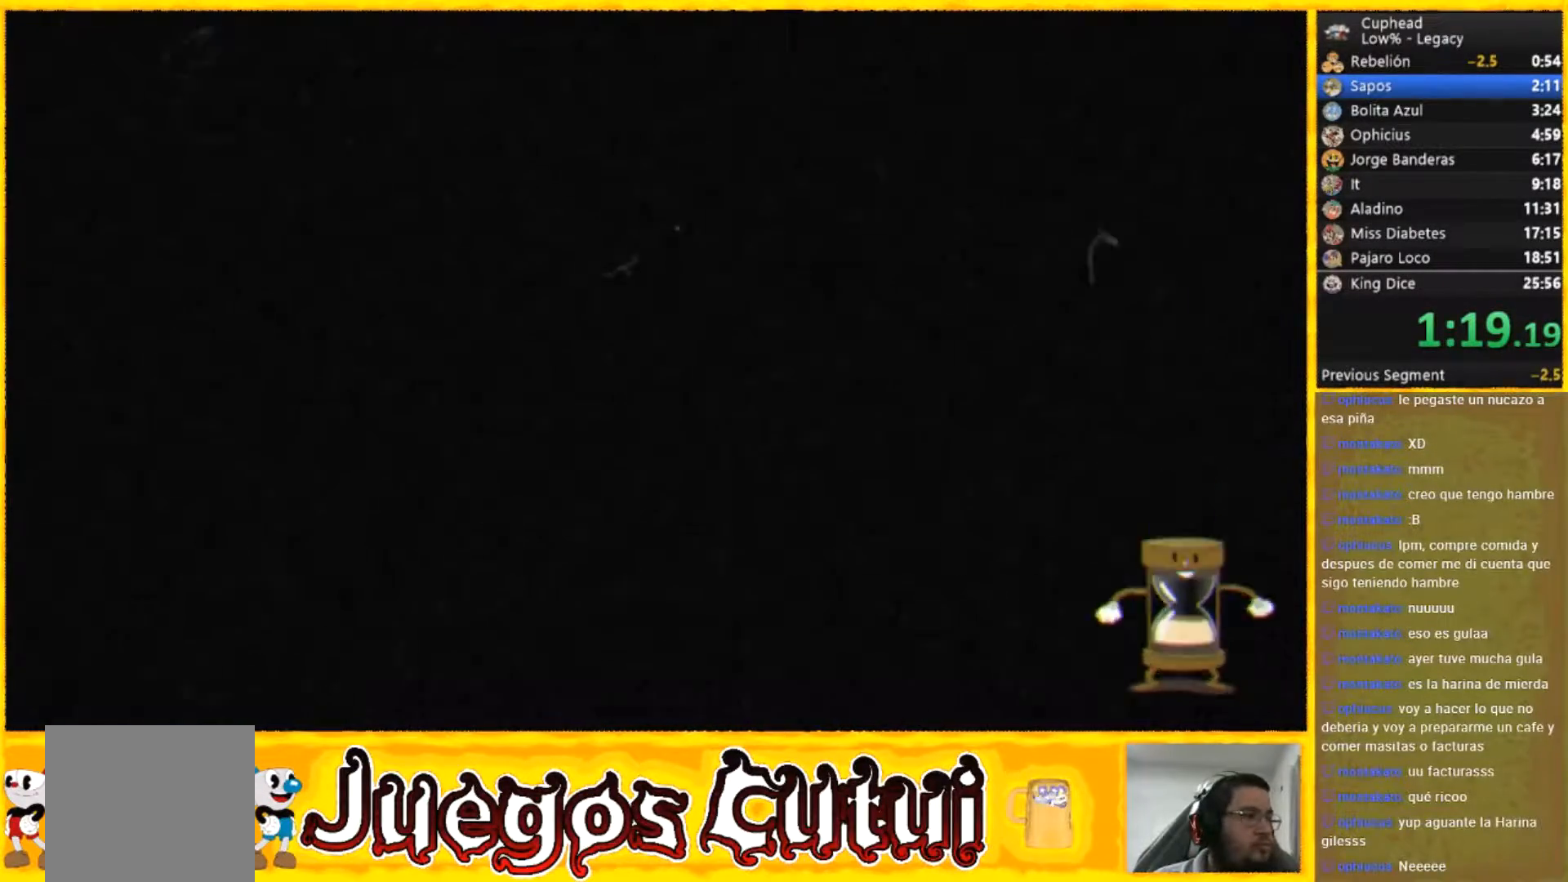
{"buttons": [], "left_stick": "center", "button_events": [[67, "X", "up"], [100, "A", "up"], [100, "R1", "up"], [301, "L2", "down"], [301, "R2", "down"], [401, "L2", "up"], [434, "R2", "up"]]}
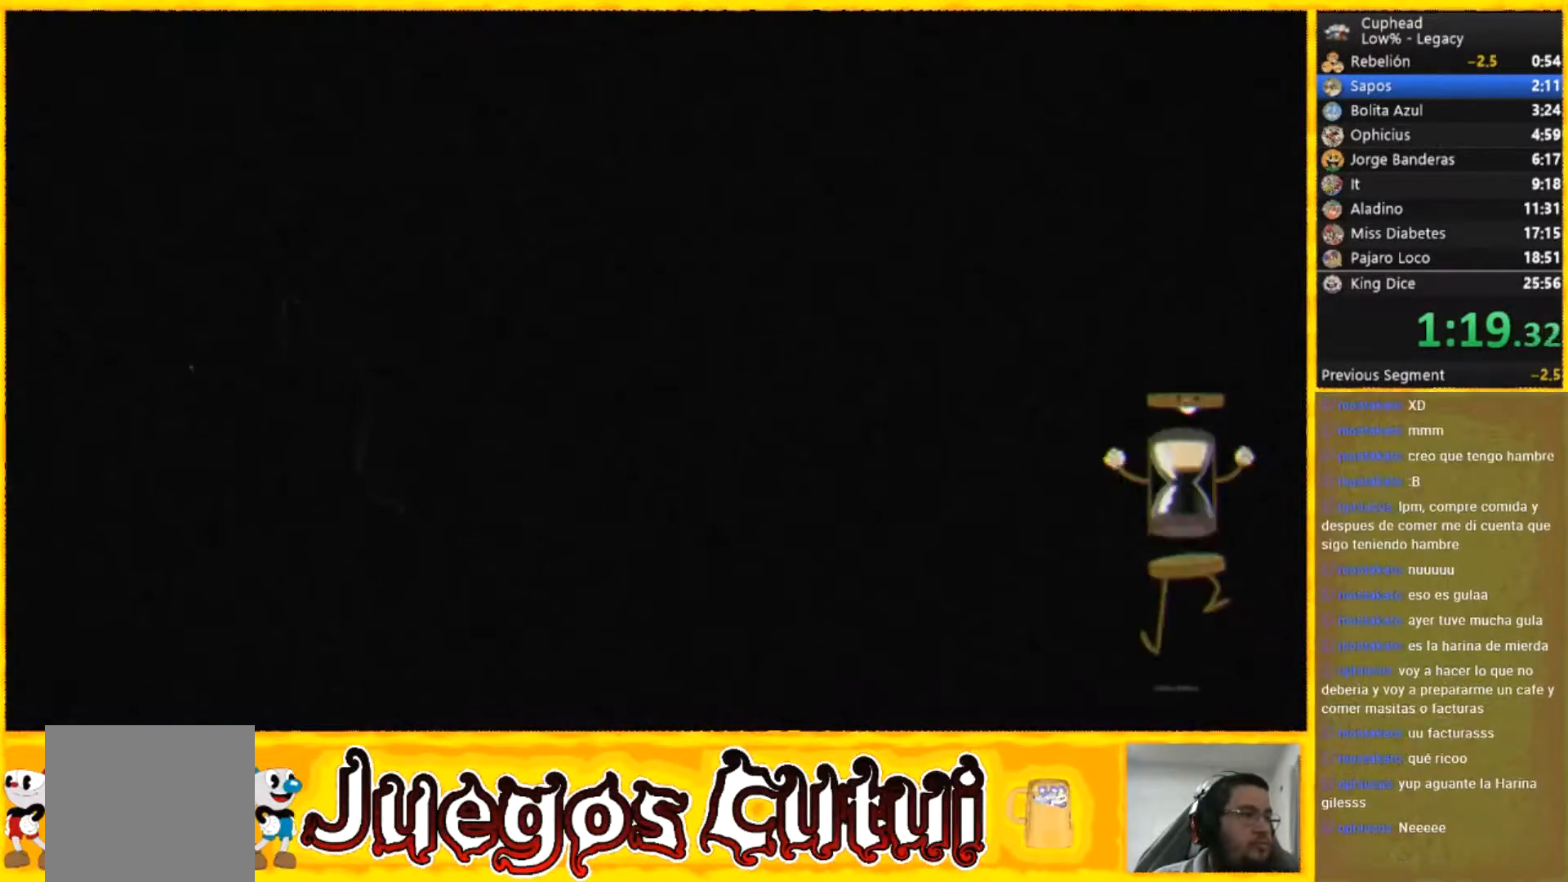
{"buttons": [], "left_stick": "center", "button_events": [[67, "L2", "down"], [133, "B", "down"], [133, "R2", "down"], [267, "L2", "up"], [333, "B", "up"], [367, "R2", "up"]]}
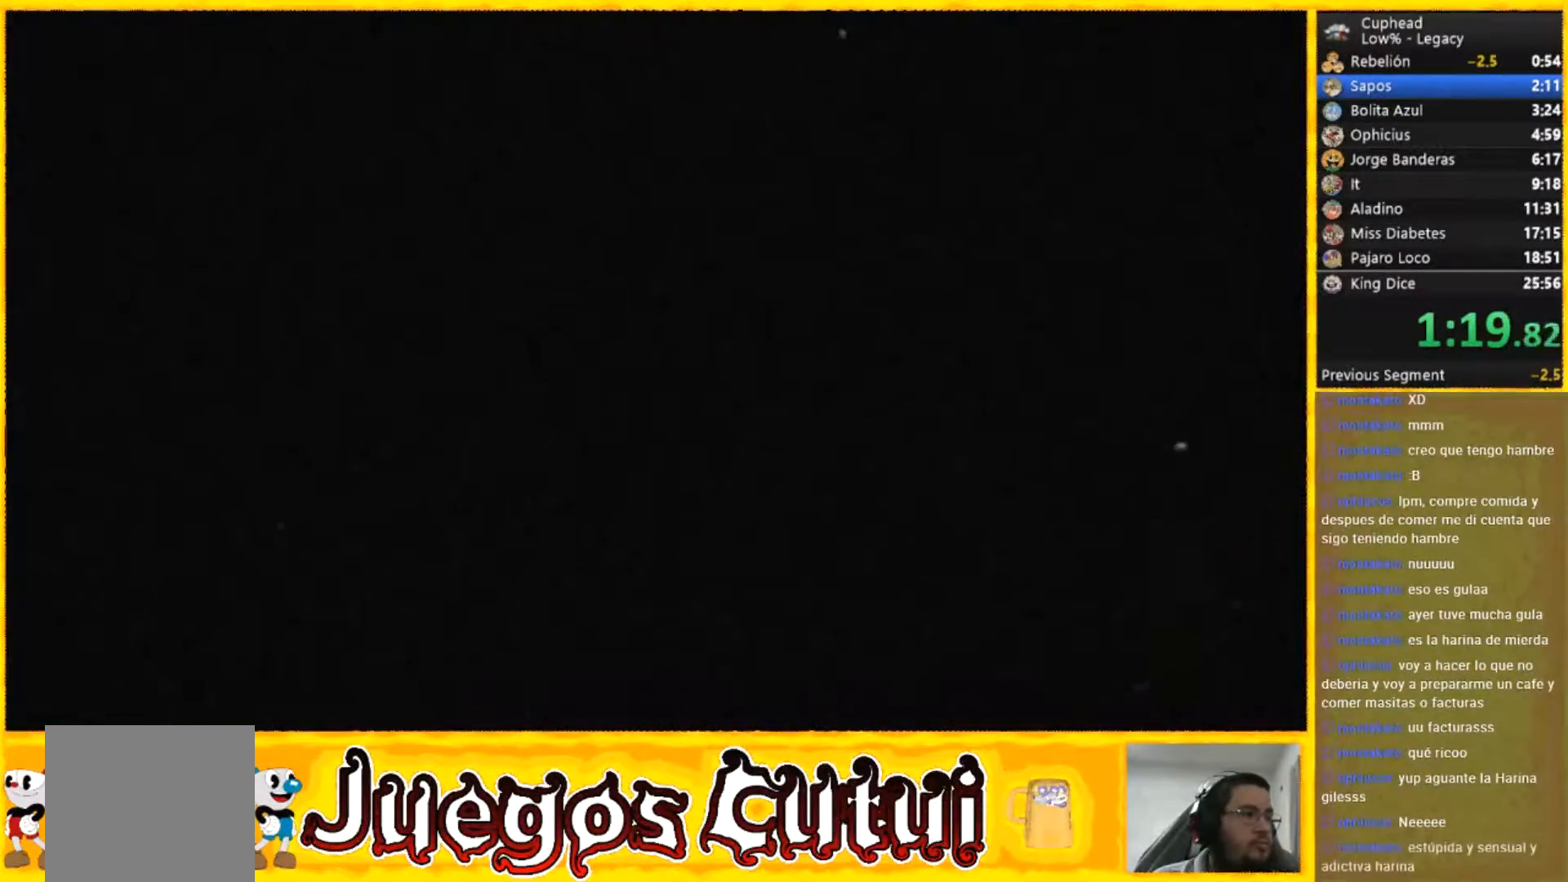
{"buttons": [], "left_stick": "center", "button_events": [[100, "A", "down"], [100, "X", "down"], [234, "X", "up"], [267, "A", "up"], [334, "A", "down"], [334, "X", "down"], [467, "A", "up"], [501, "X", "up"]]}
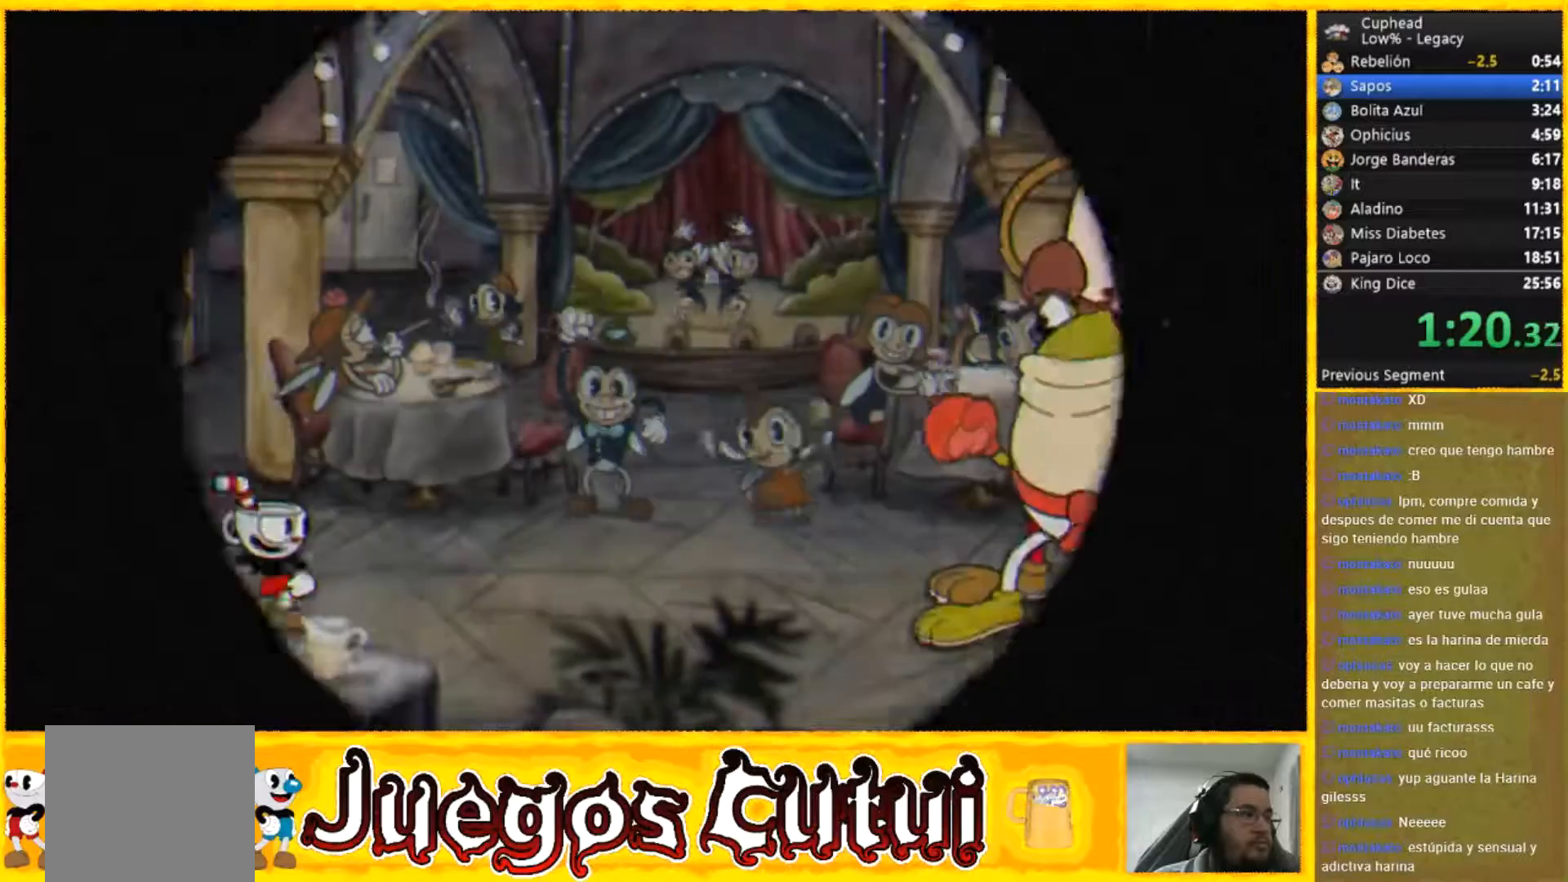
{"buttons": [], "left_stick": "center", "button_events": []}
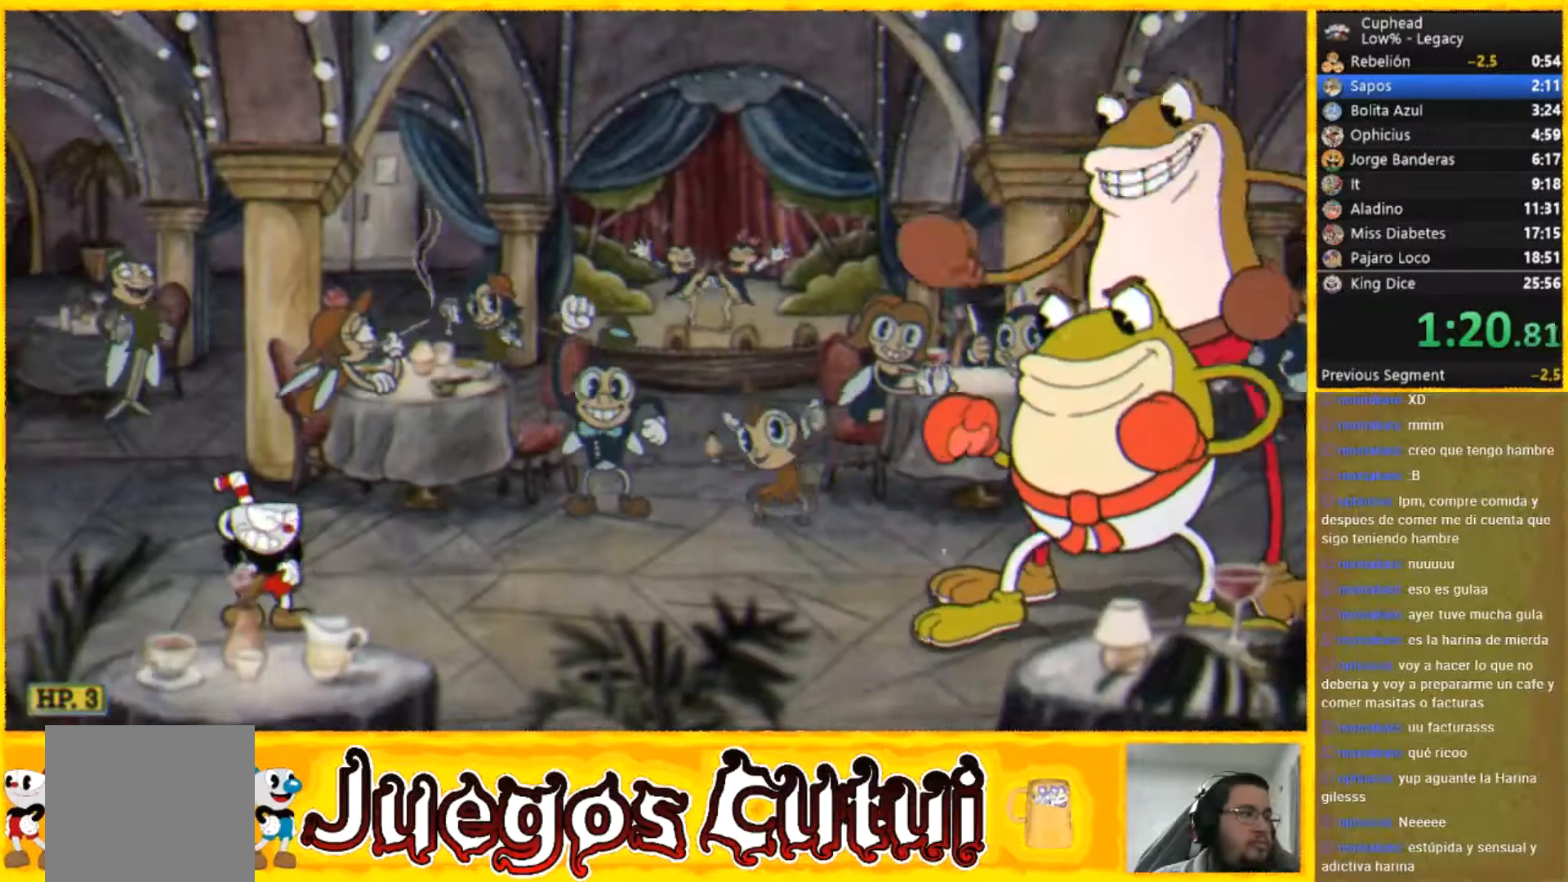
{"buttons": [], "left_stick": "center", "button_events": []}
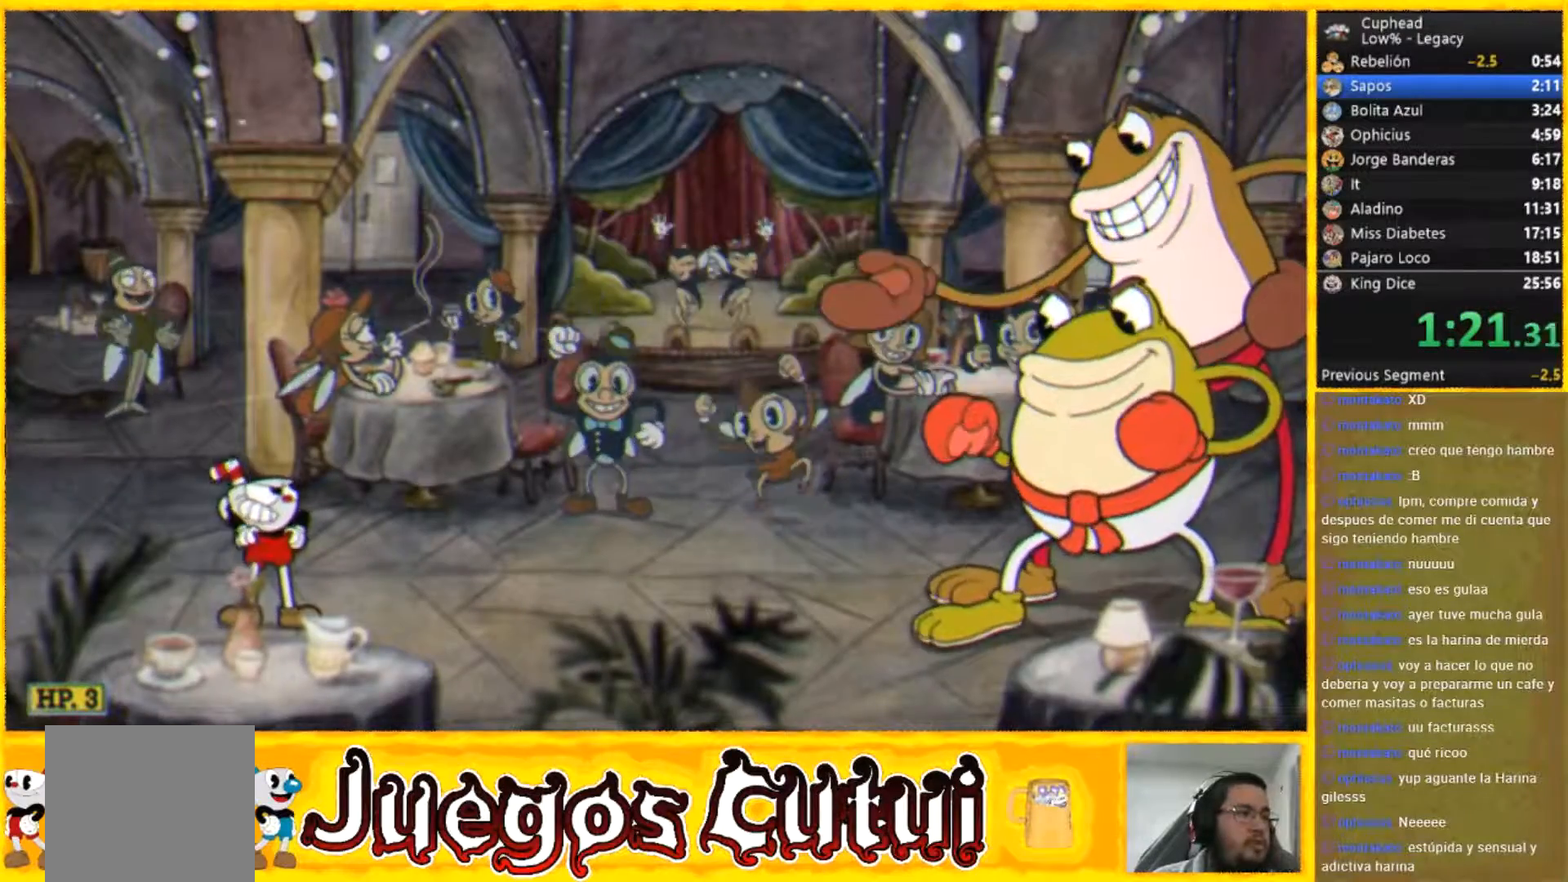
{"buttons": [], "left_stick": "center", "button_events": []}
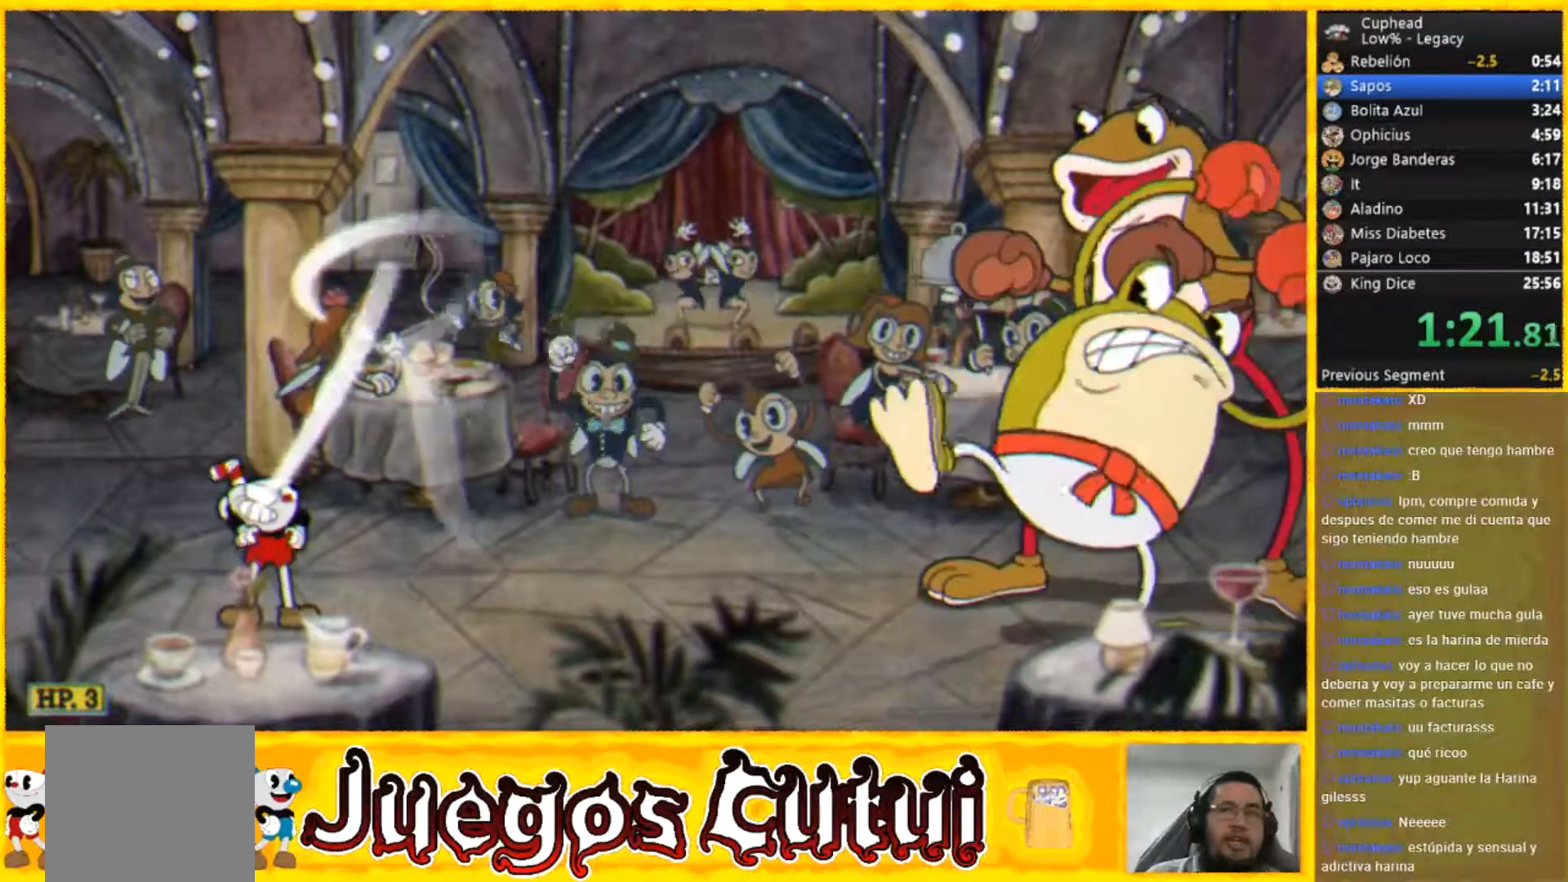
{"buttons": [], "left_stick": "center", "button_events": []}
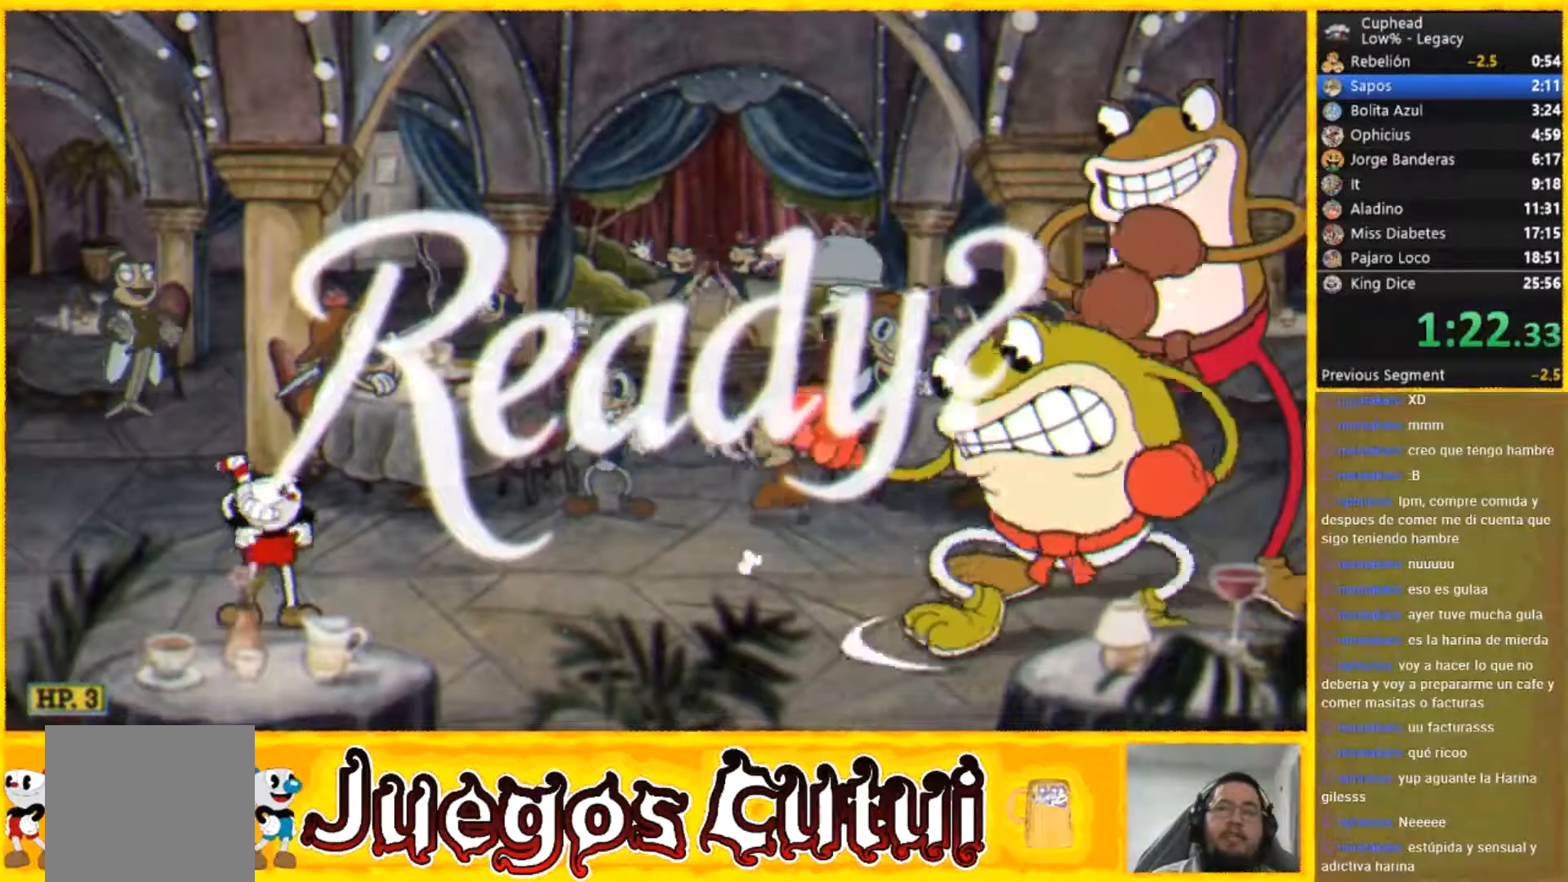
{"buttons": [], "left_stick": "center", "button_events": []}
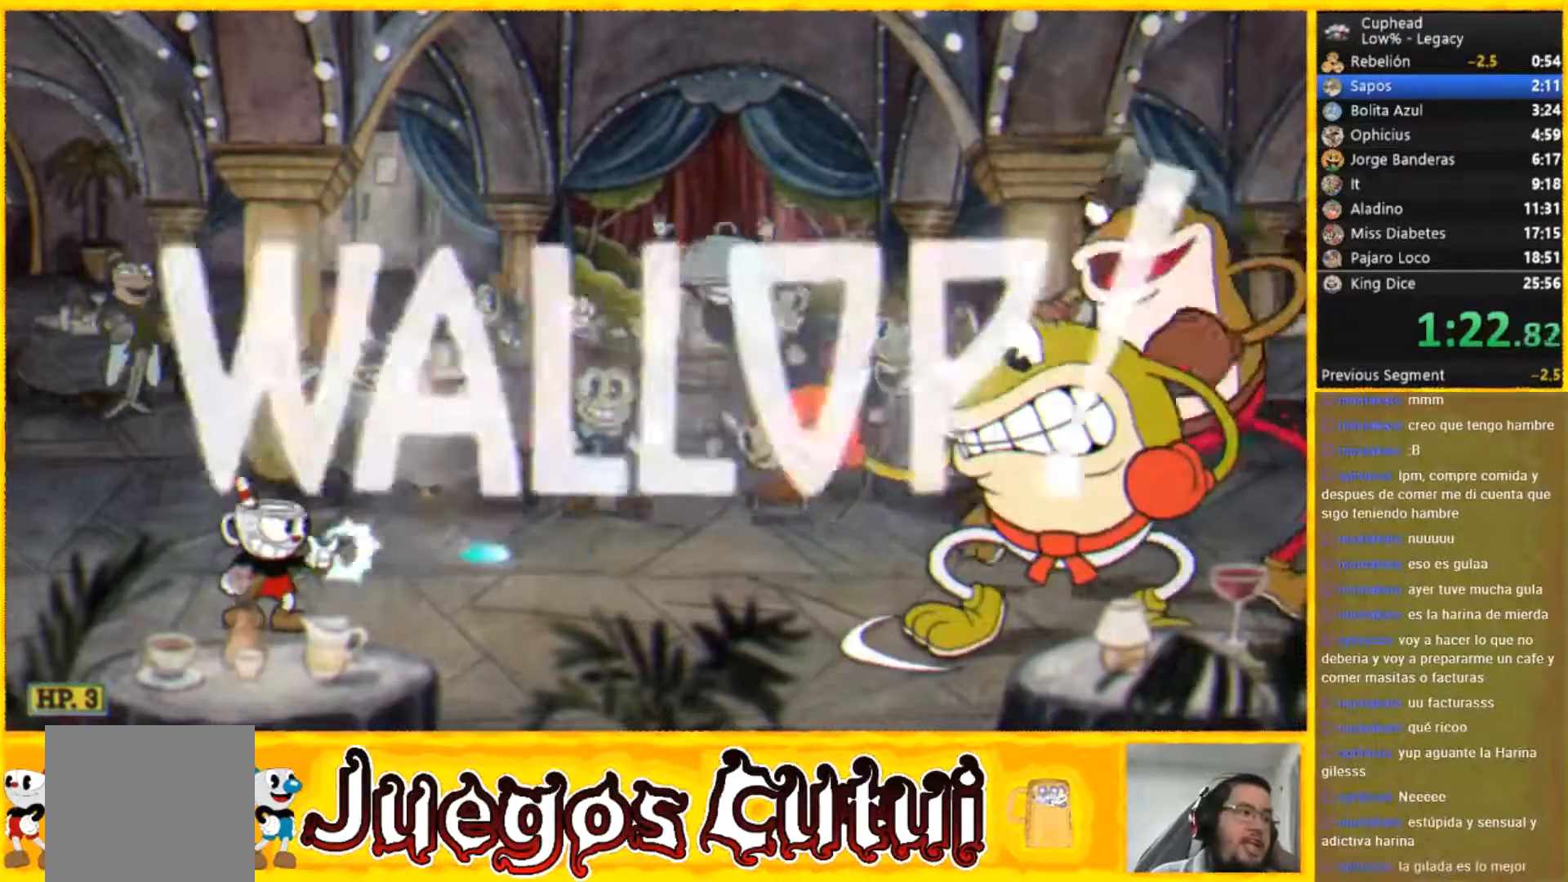
{"buttons": [], "left_stick": "center", "button_events": []}
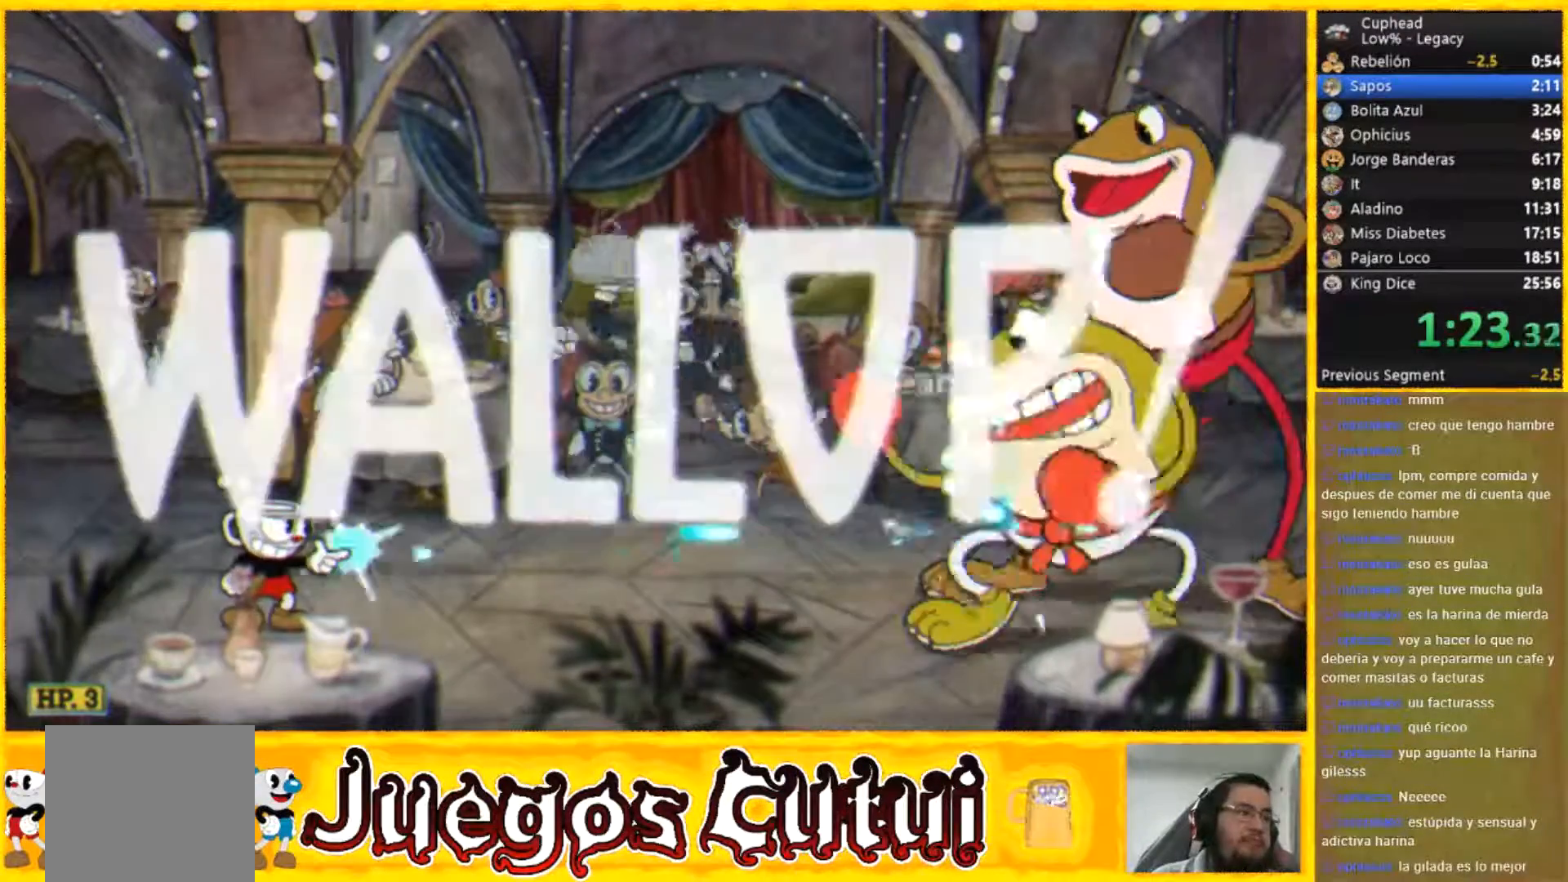
{"buttons": [], "left_stick": "center", "button_events": []}
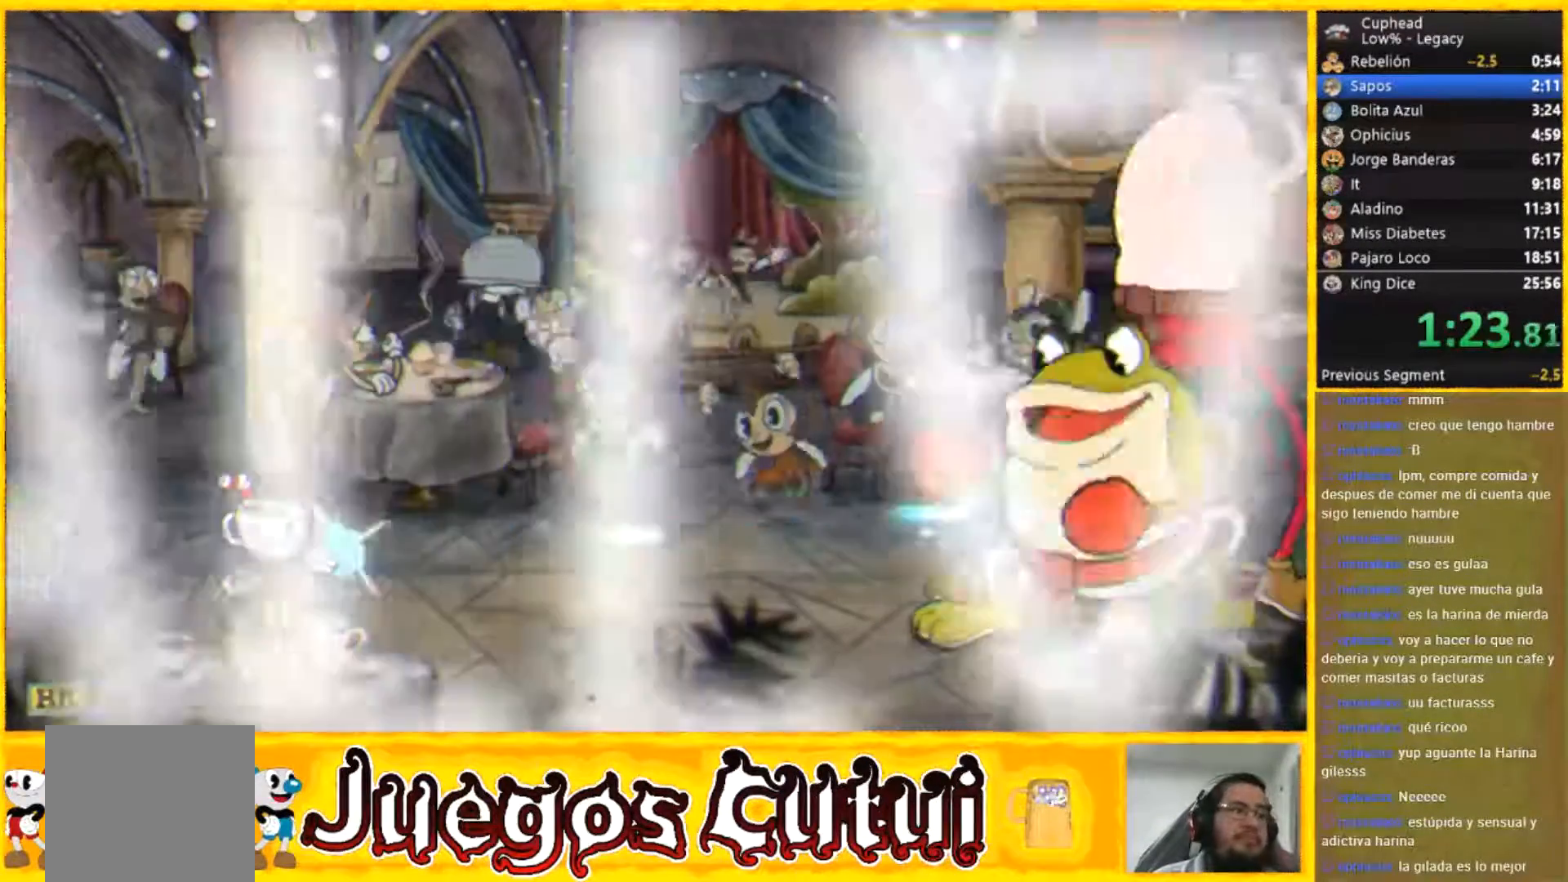
{"buttons": [], "left_stick": "center", "button_events": []}
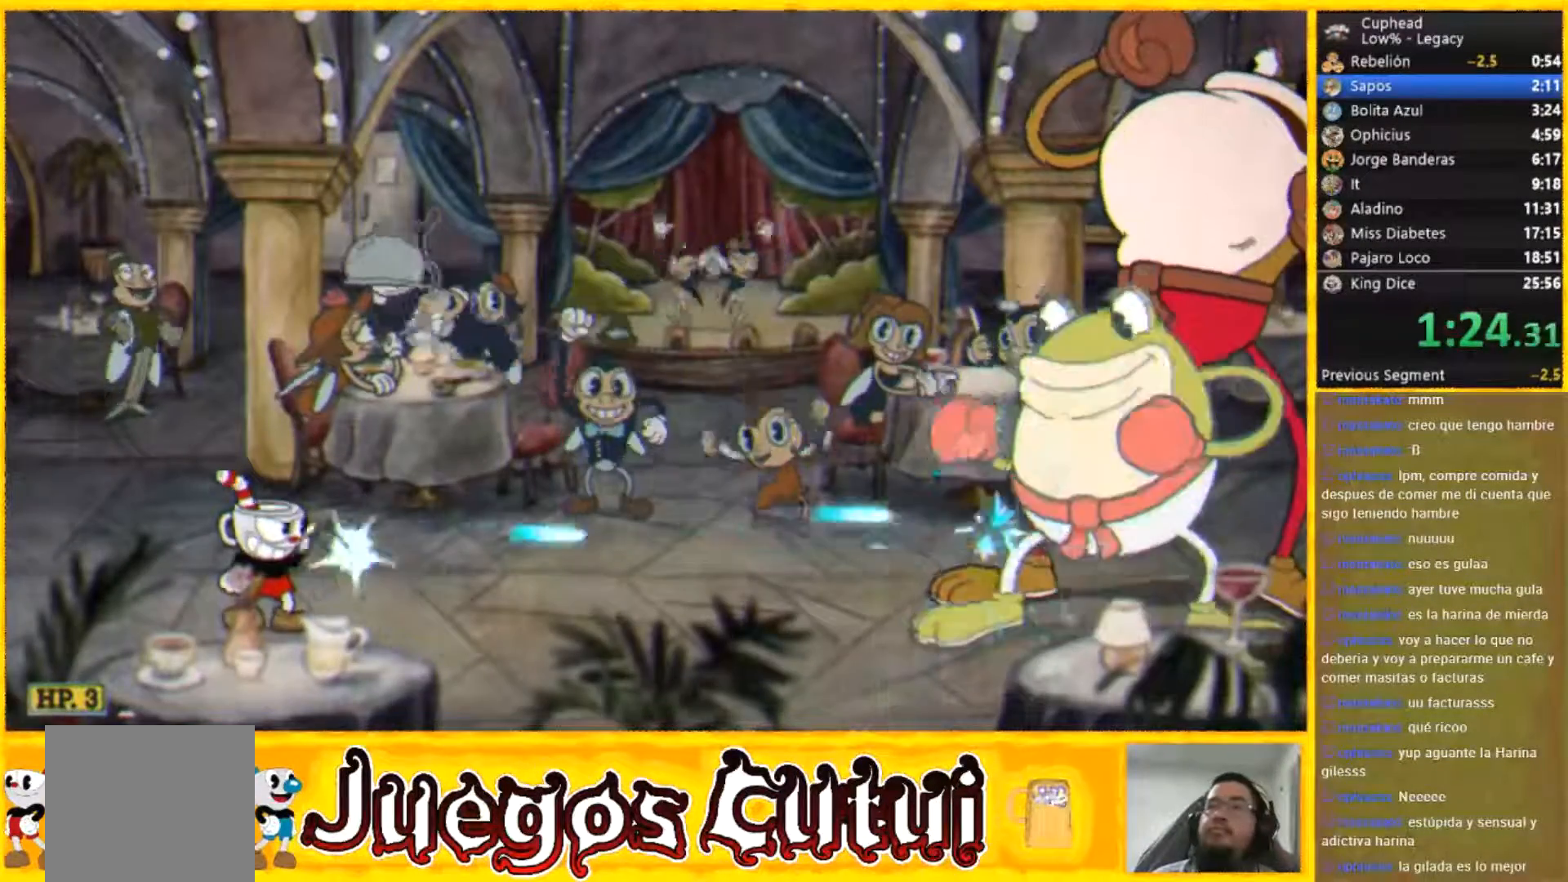
{"buttons": [], "left_stick": "center", "button_events": []}
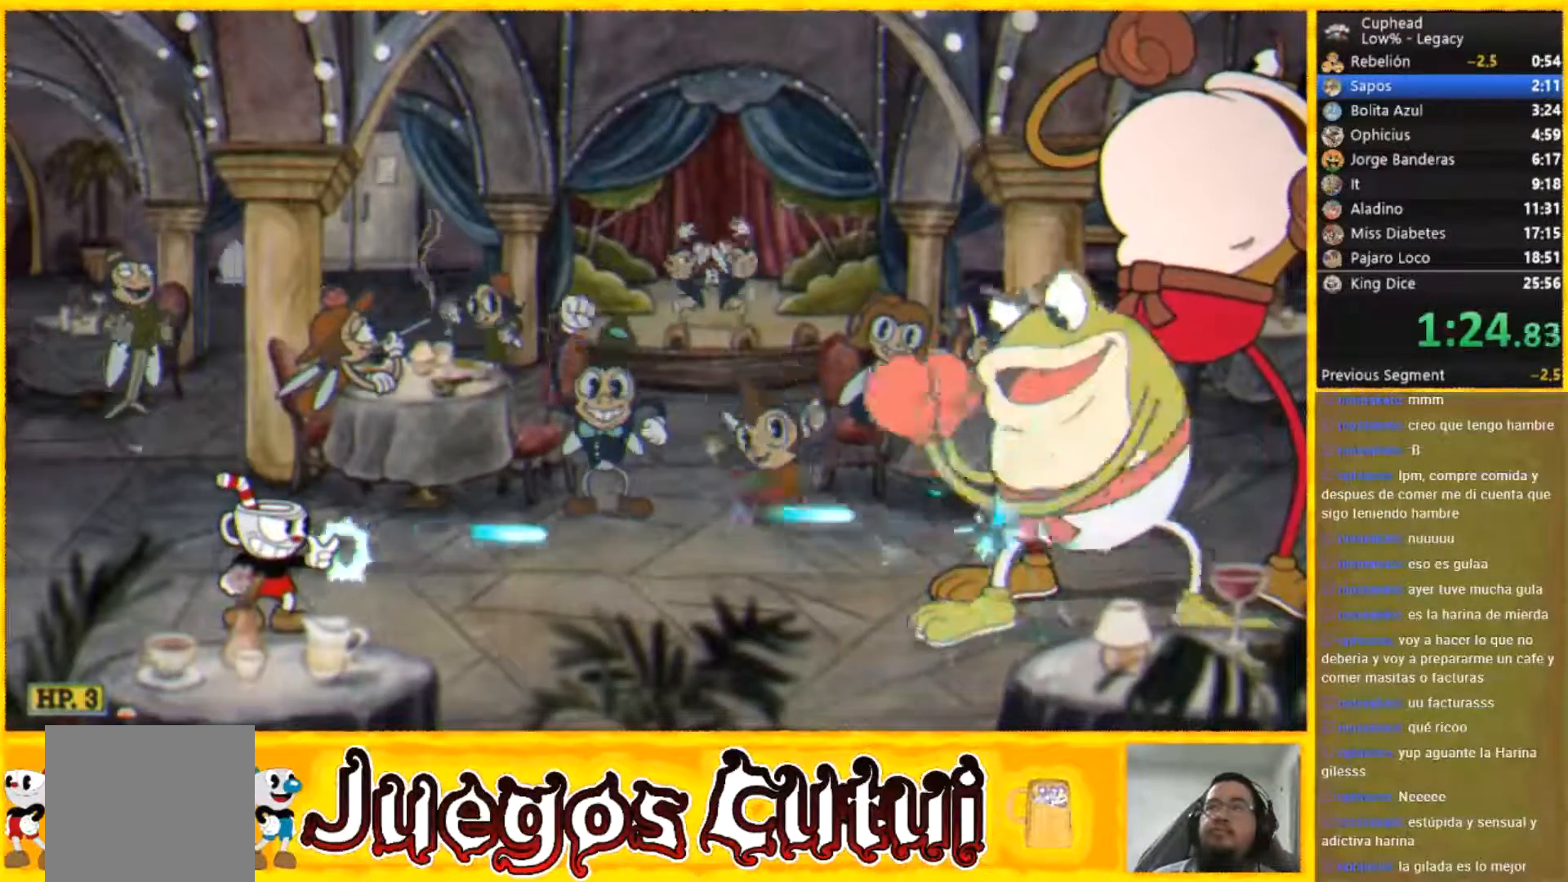
{"buttons": [], "left_stick": "right", "button_events": []}
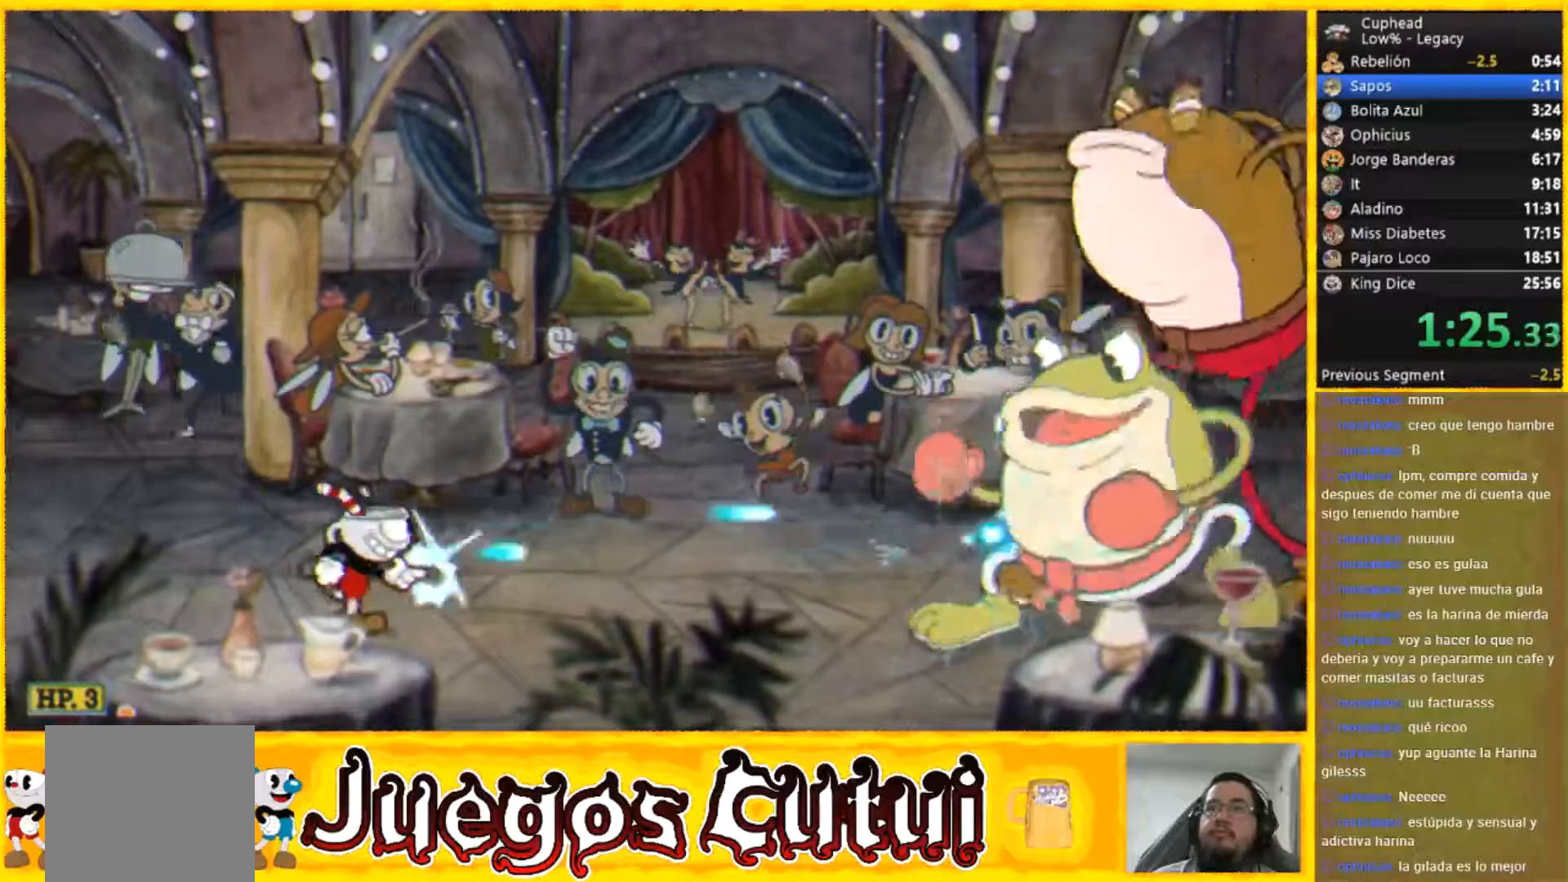
{"buttons": [], "left_stick": "right", "button_events": [[200, "R1", "down"], [500, "R1", "up"]]}